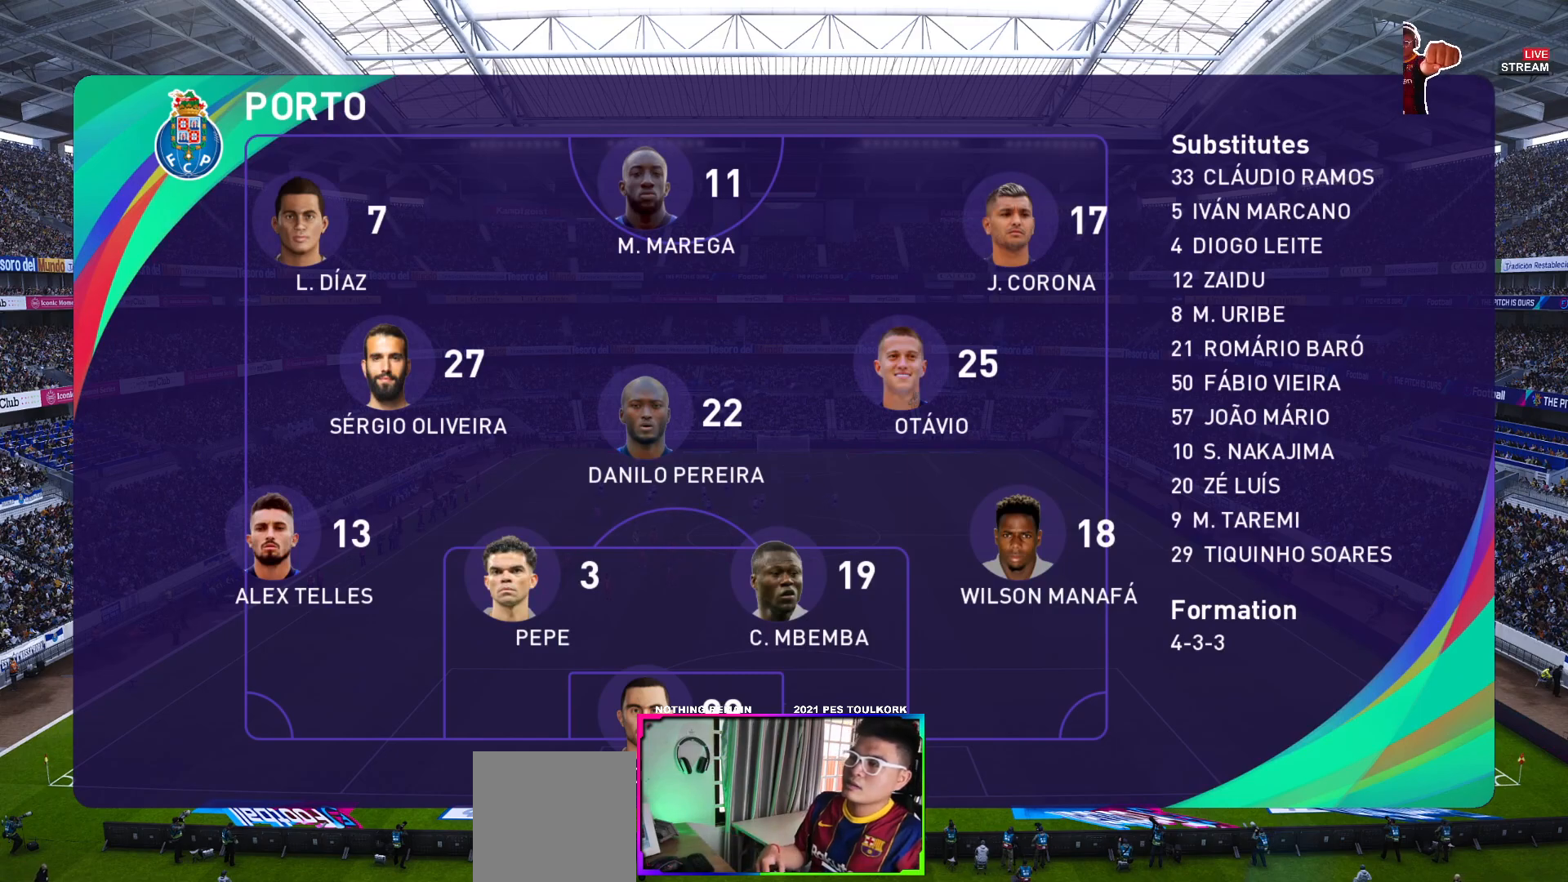
Gameplay with a controller (Xbox layout); each line is a JSON object with the inputs held at the frame after it. "events" lists button and stick changes between this image and that frame as [ms after this image, input, new state], when the widget could be followed in between. Not read: right_stick.
{"buttons": [], "left_stick": "center", "events": [[83, "START", "down"], [200, "START", "up"]]}
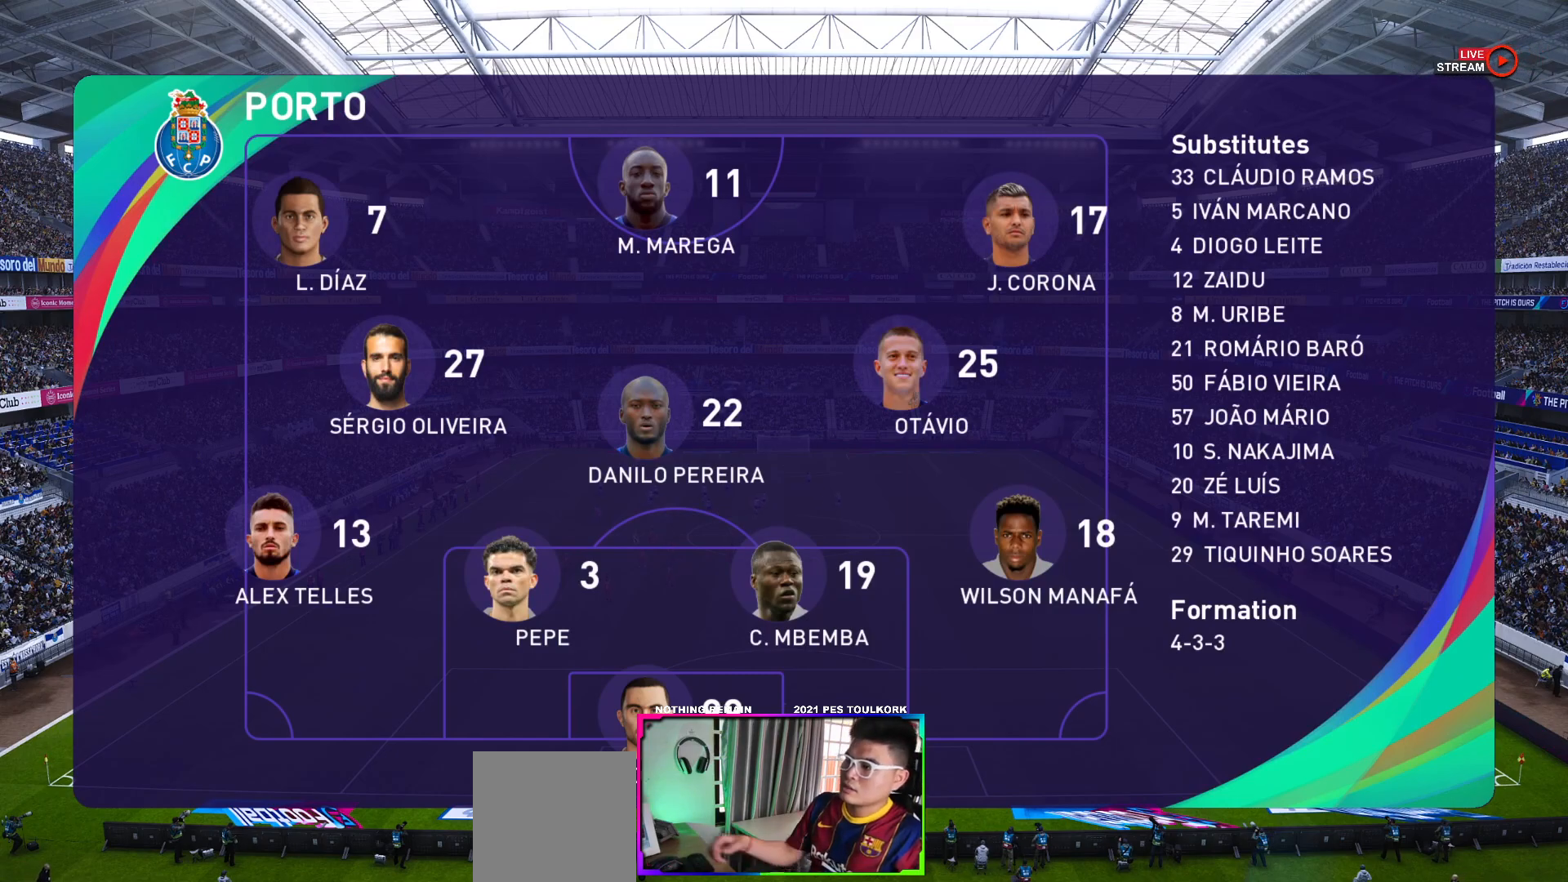
{"buttons": [], "left_stick": "center", "events": []}
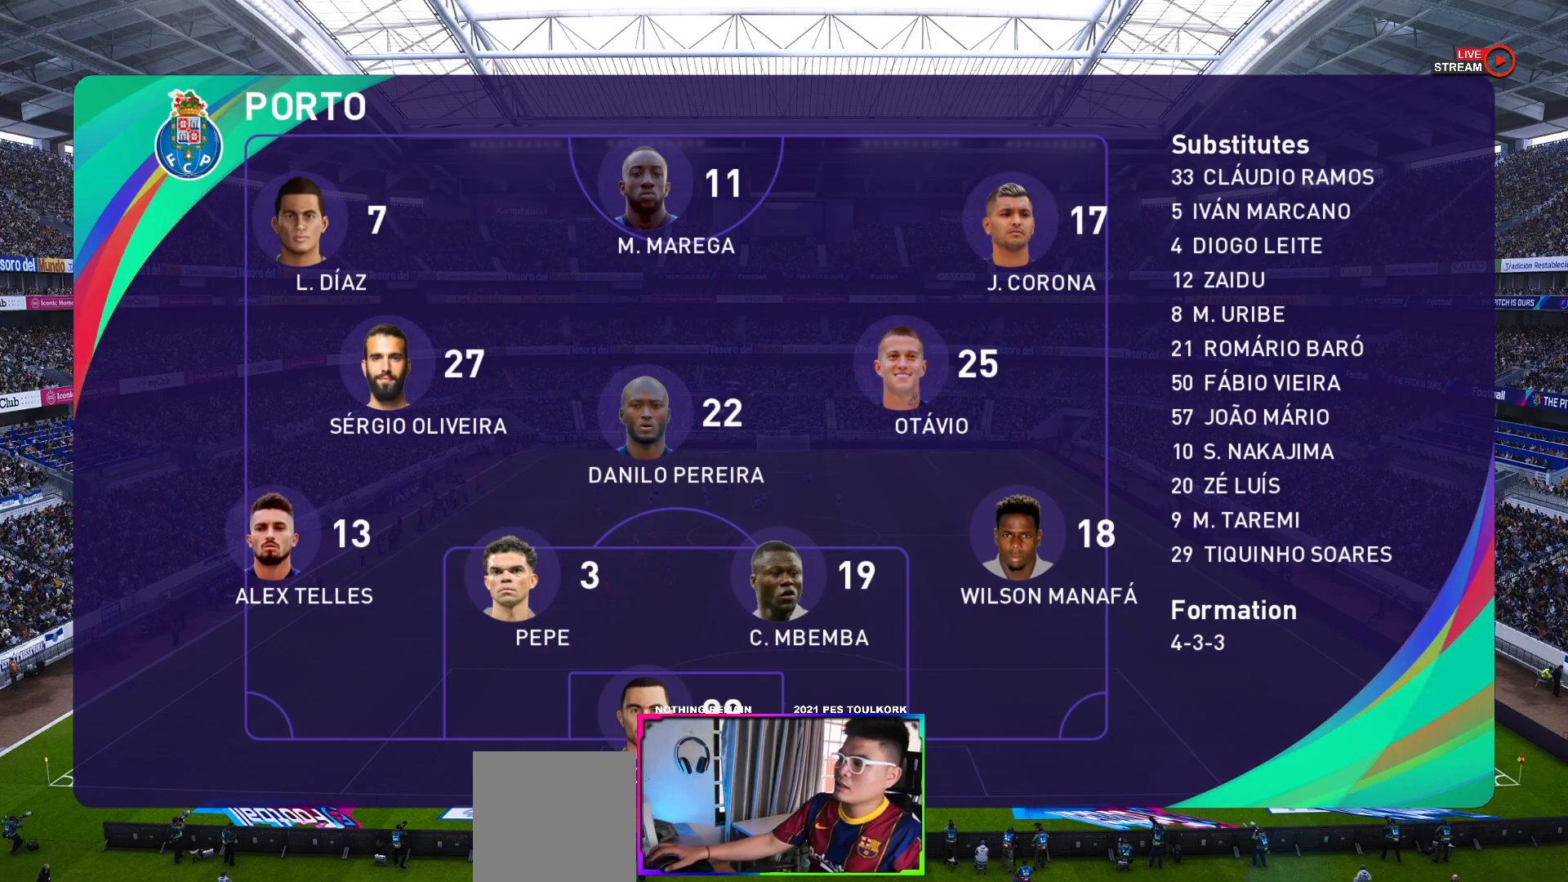
{"buttons": [], "left_stick": "center", "events": []}
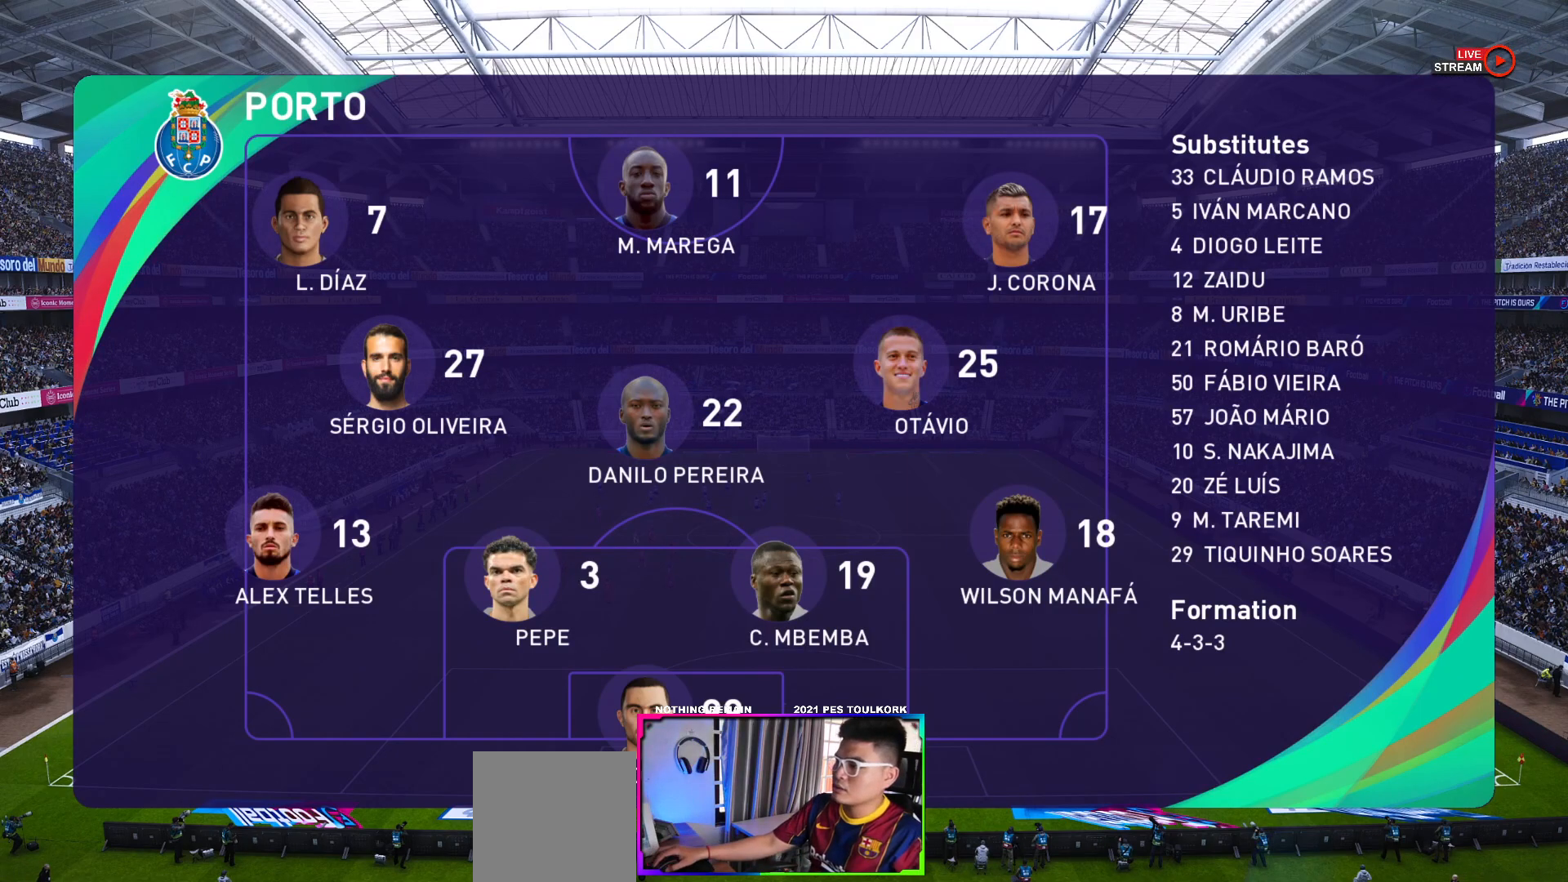
{"buttons": [], "left_stick": "center", "events": []}
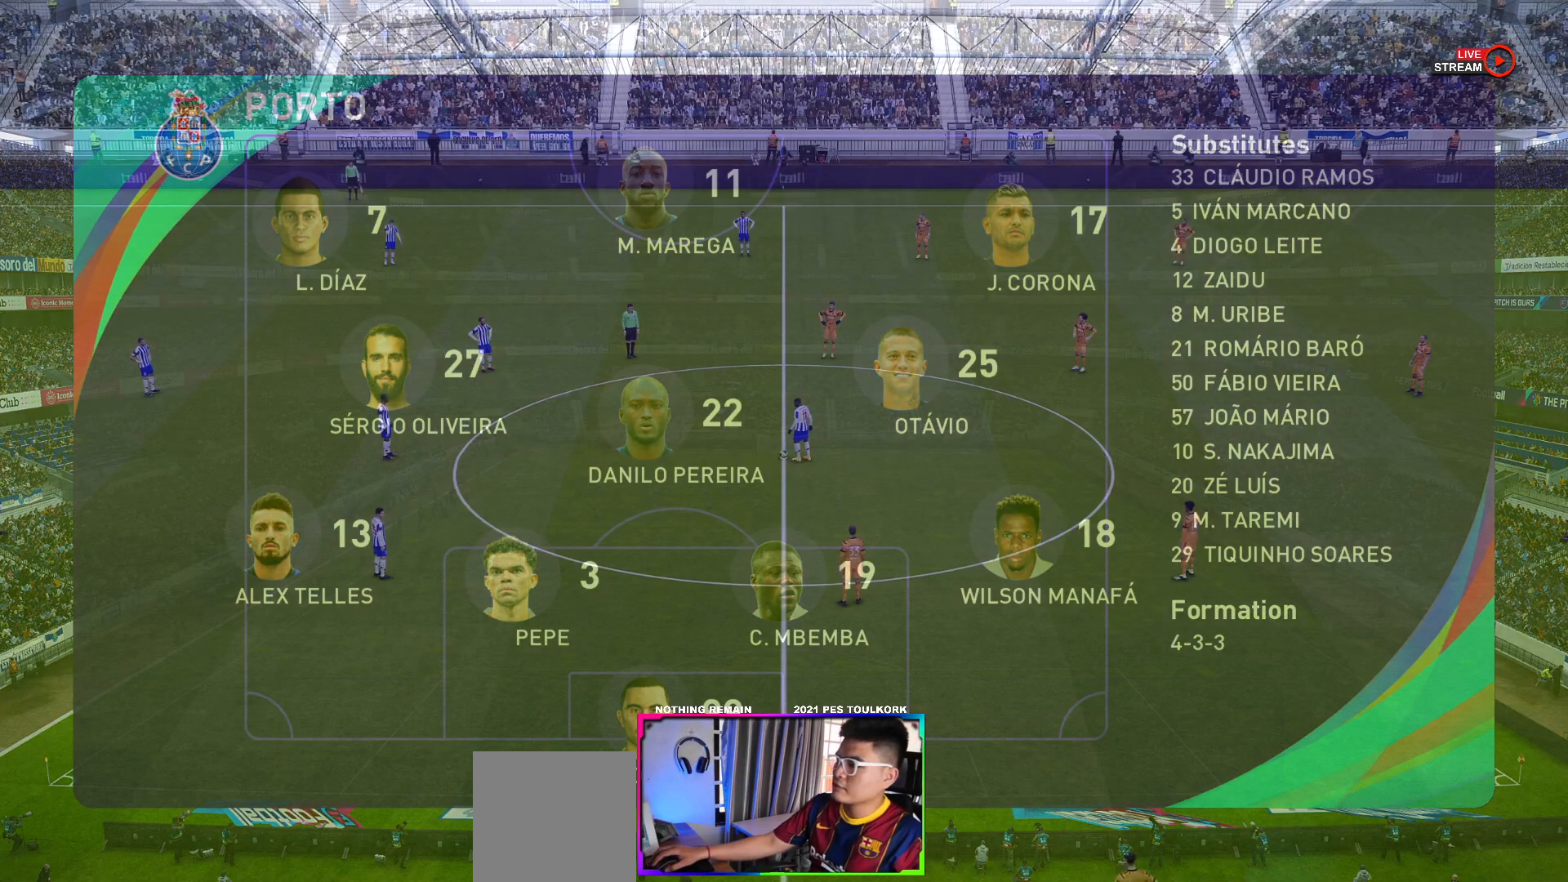
{"buttons": [], "left_stick": "center", "events": []}
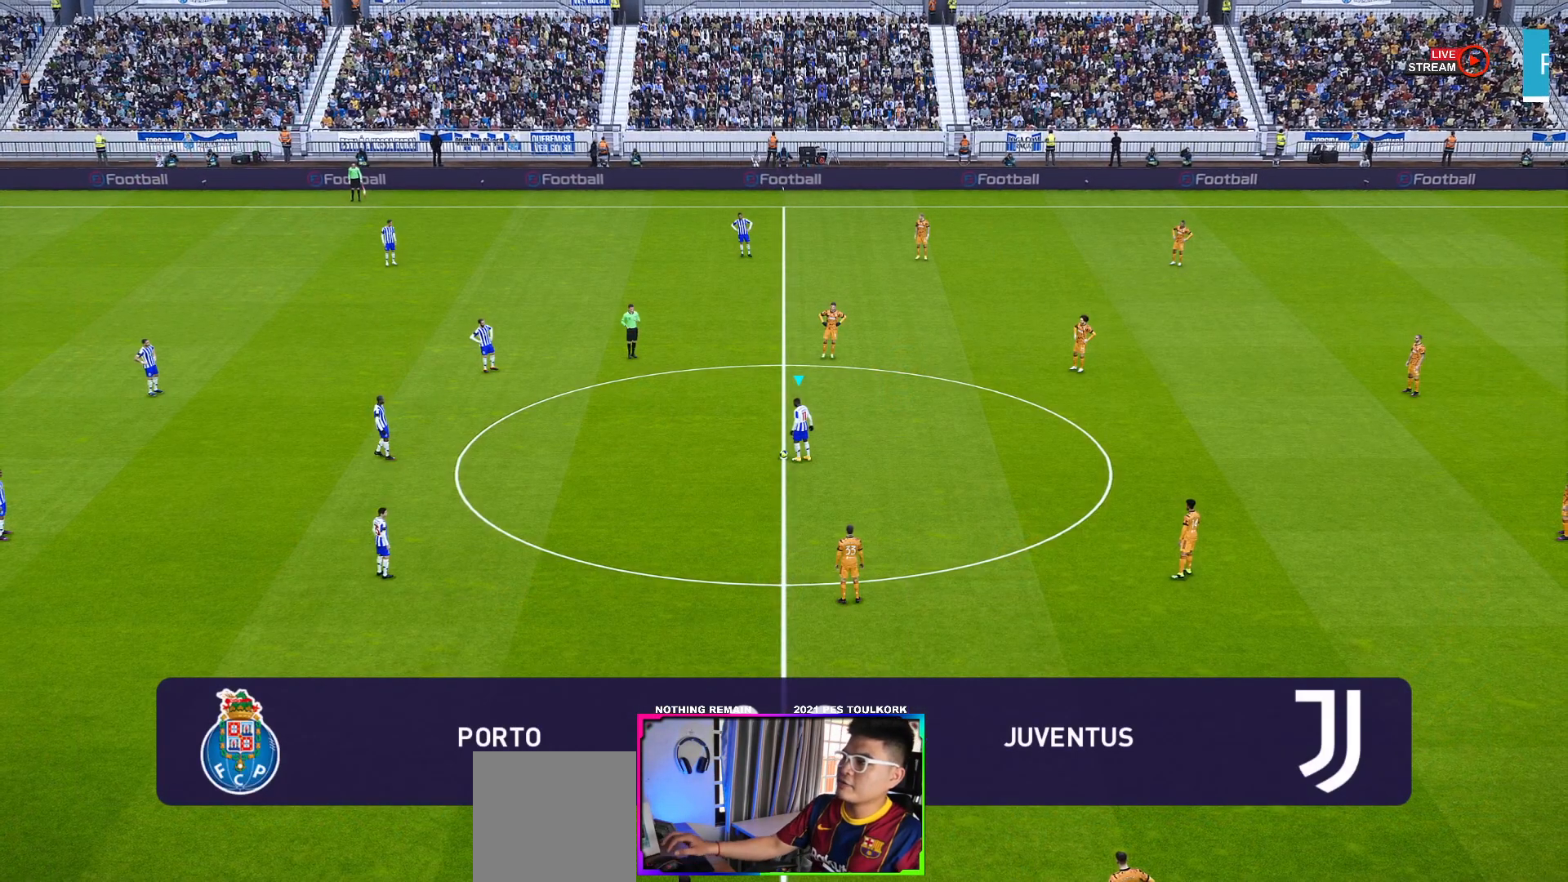
{"buttons": [], "left_stick": "center", "events": []}
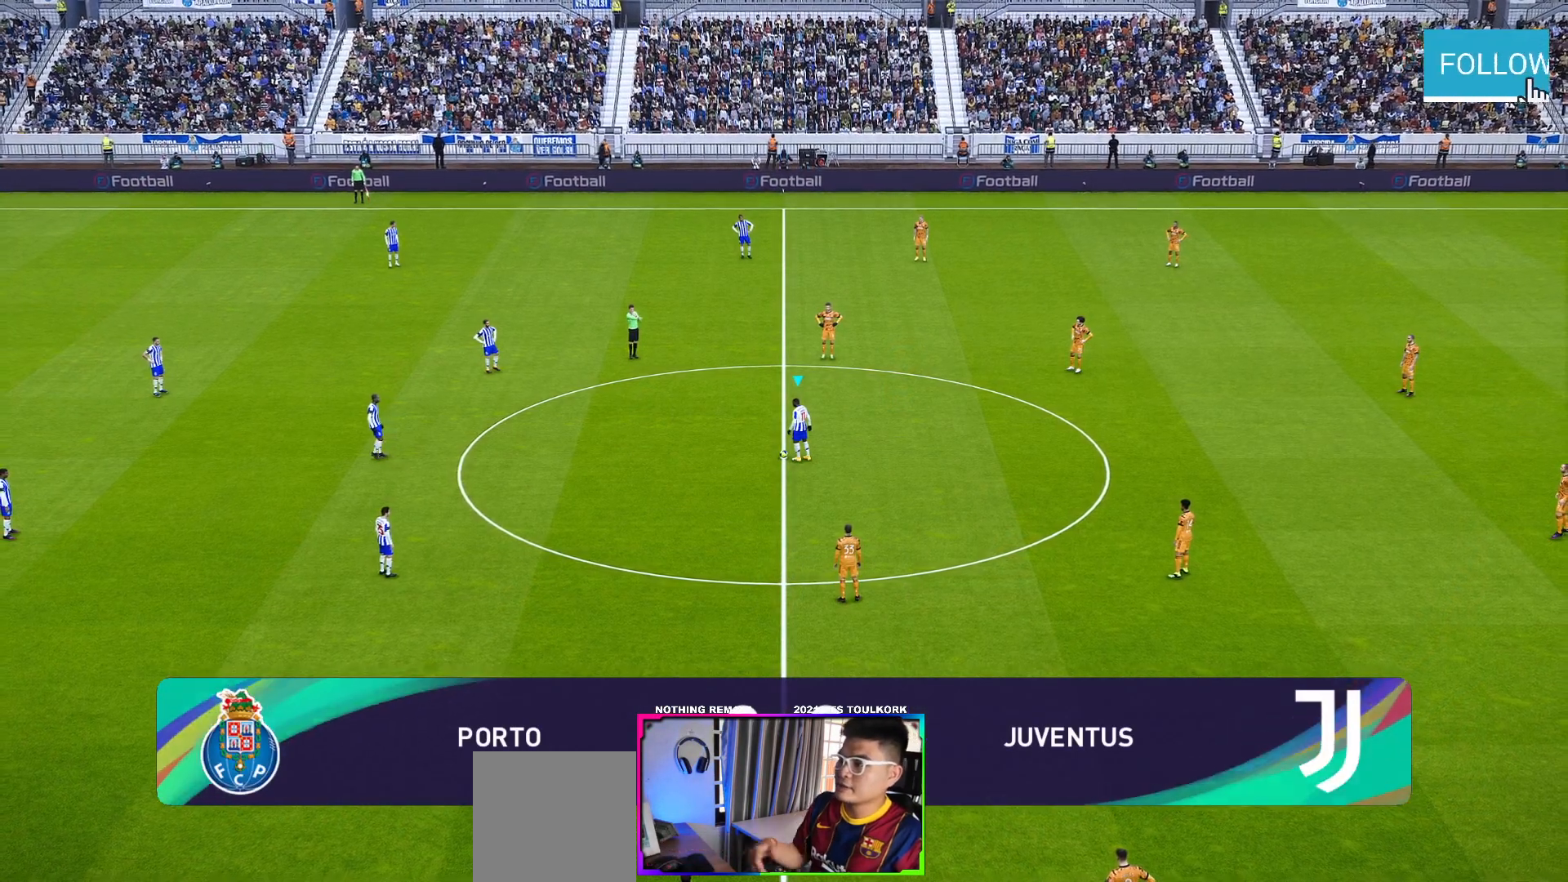
{"buttons": [], "left_stick": "center", "events": [[333, "START", "down"], [450, "START", "up"]]}
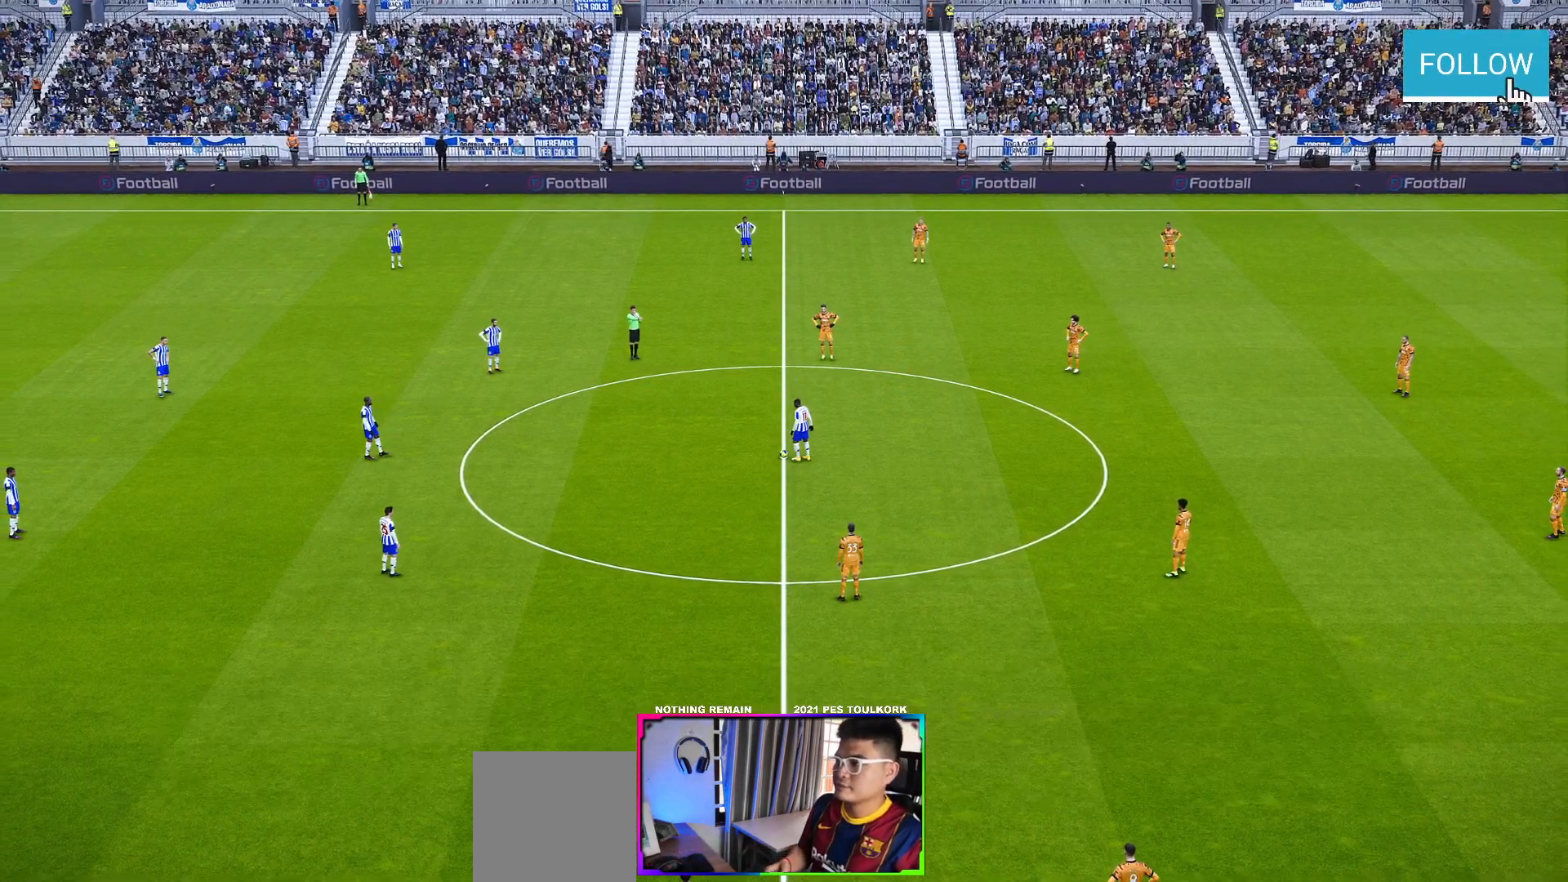
{"buttons": [], "left_stick": "center", "events": []}
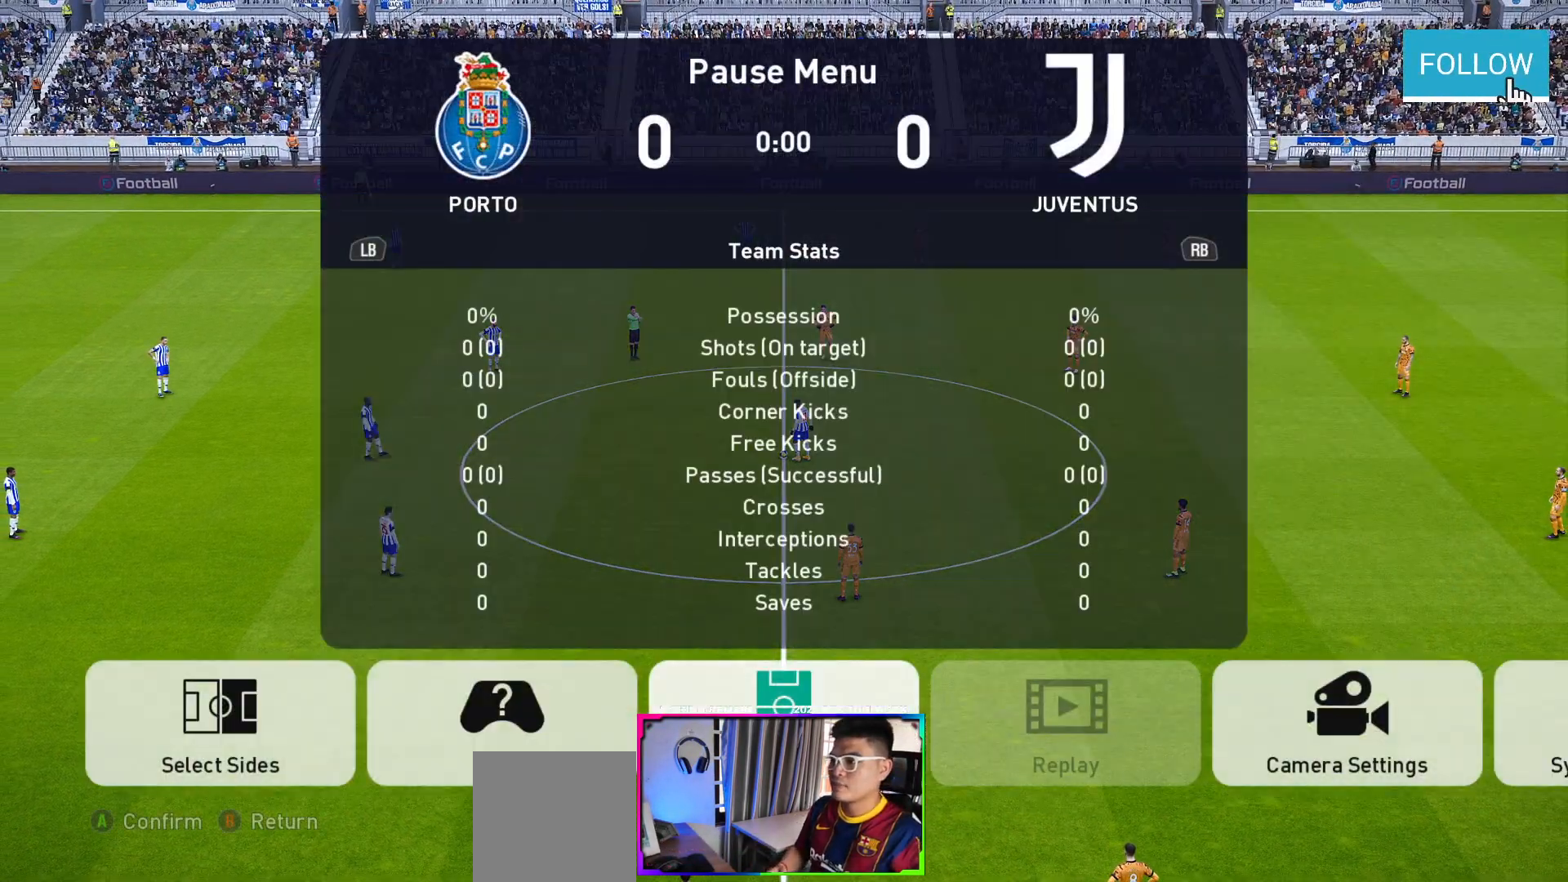
{"buttons": [], "left_stick": "center", "events": [[133, "left_stick", "left"], [283, "left_stick", "center"], [367, "left_stick", "left"], [500, "left_stick", "center"]]}
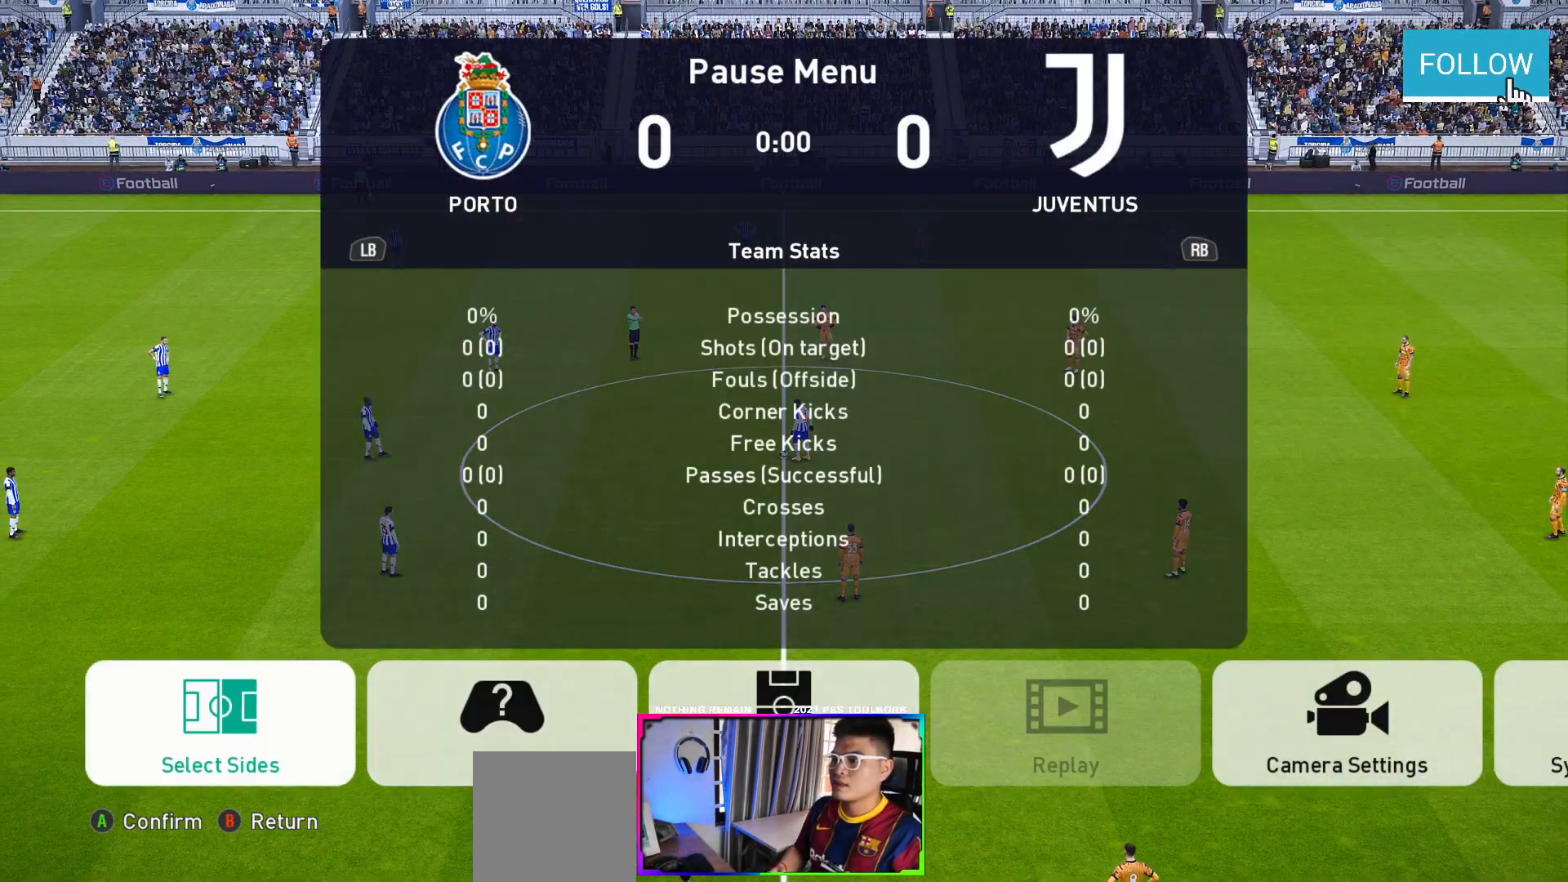
{"buttons": [], "left_stick": "center", "events": [[183, "A", "down"], [300, "A", "up"]]}
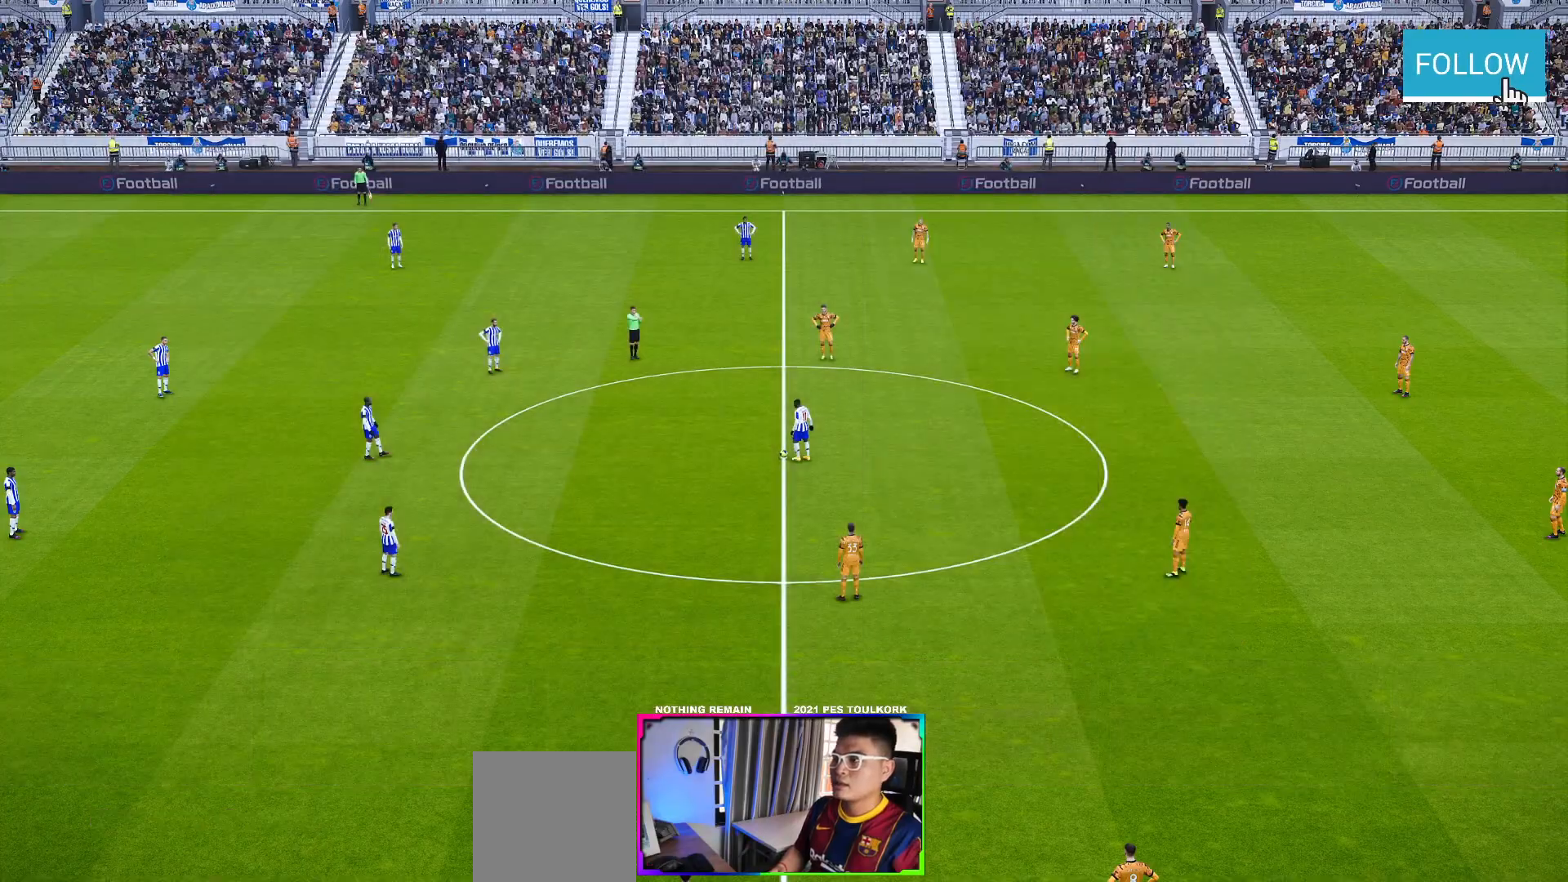
{"buttons": [], "left_stick": "right", "events": [[467, "left_stick", "right"]]}
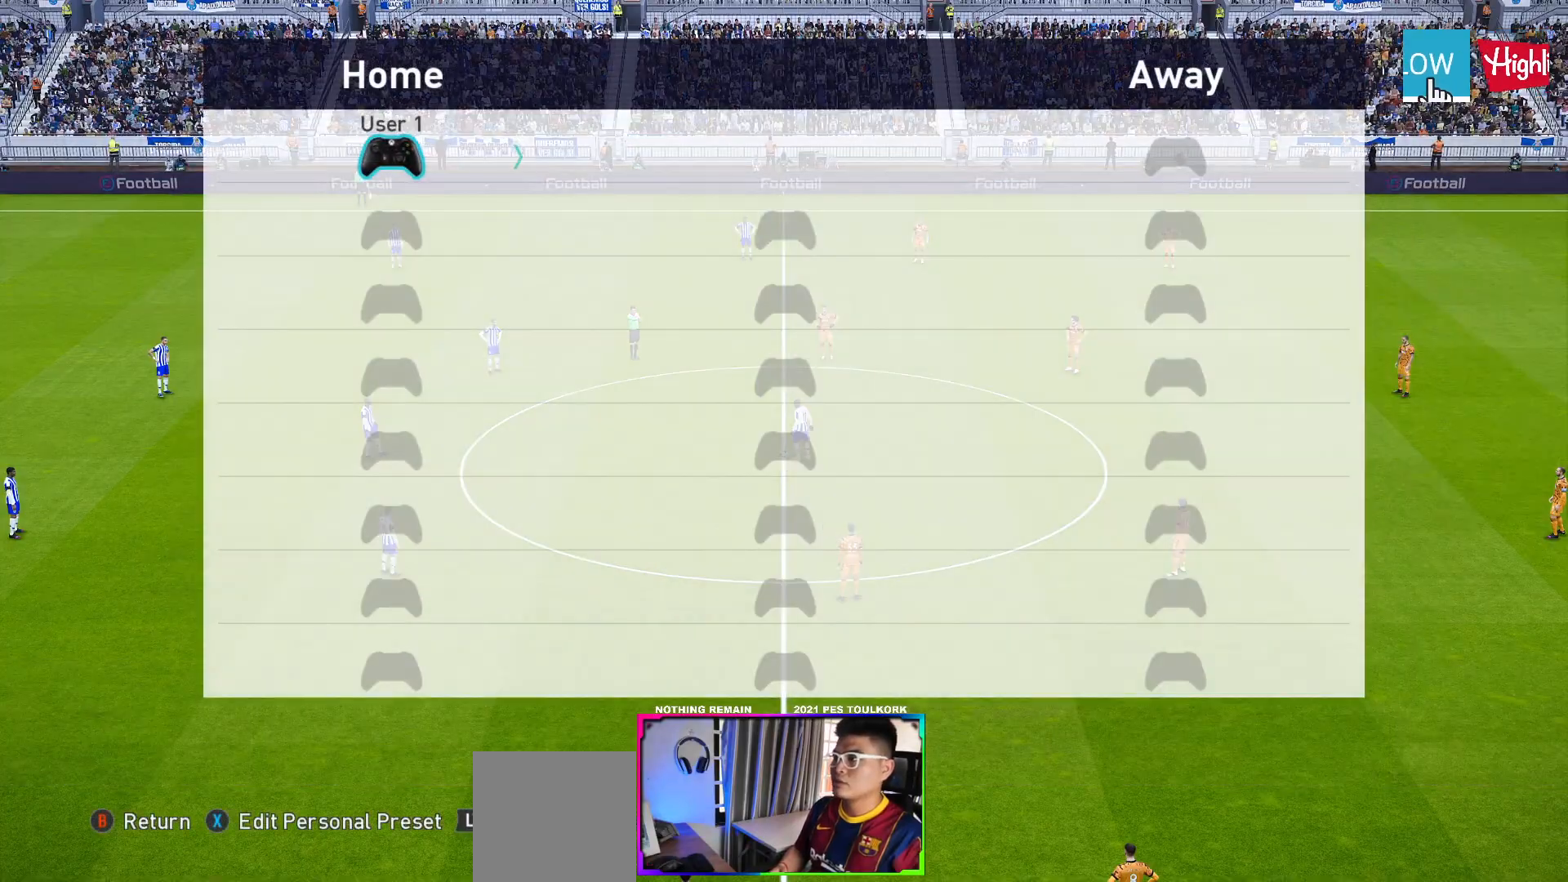
{"buttons": [], "left_stick": "center", "events": [[117, "left_stick", "center"], [250, "B", "down"], [367, "B", "up"]]}
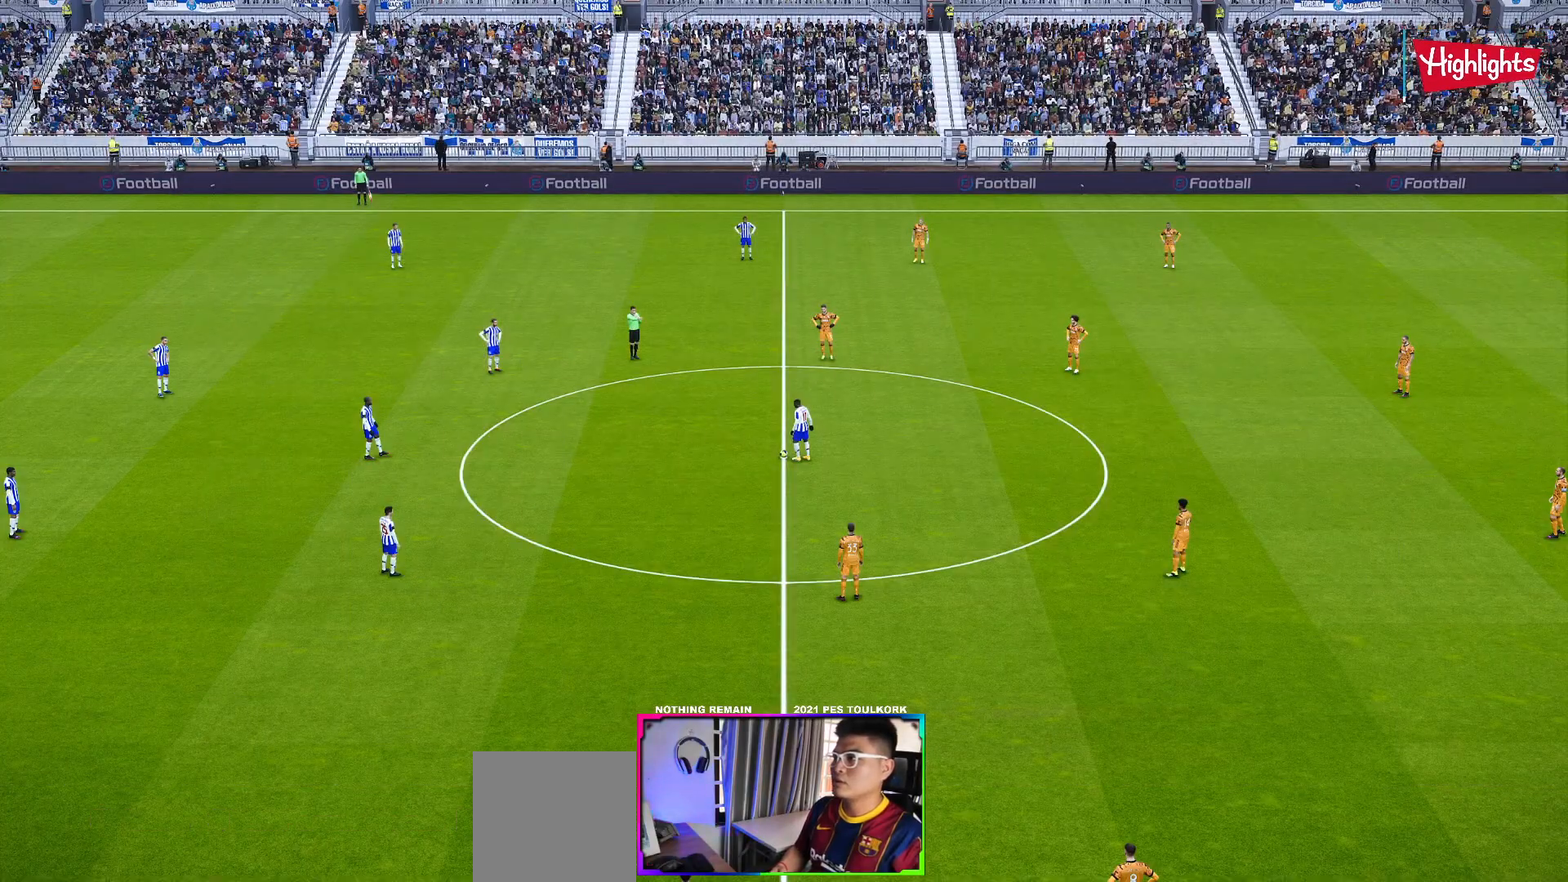
{"buttons": [], "left_stick": "center", "events": []}
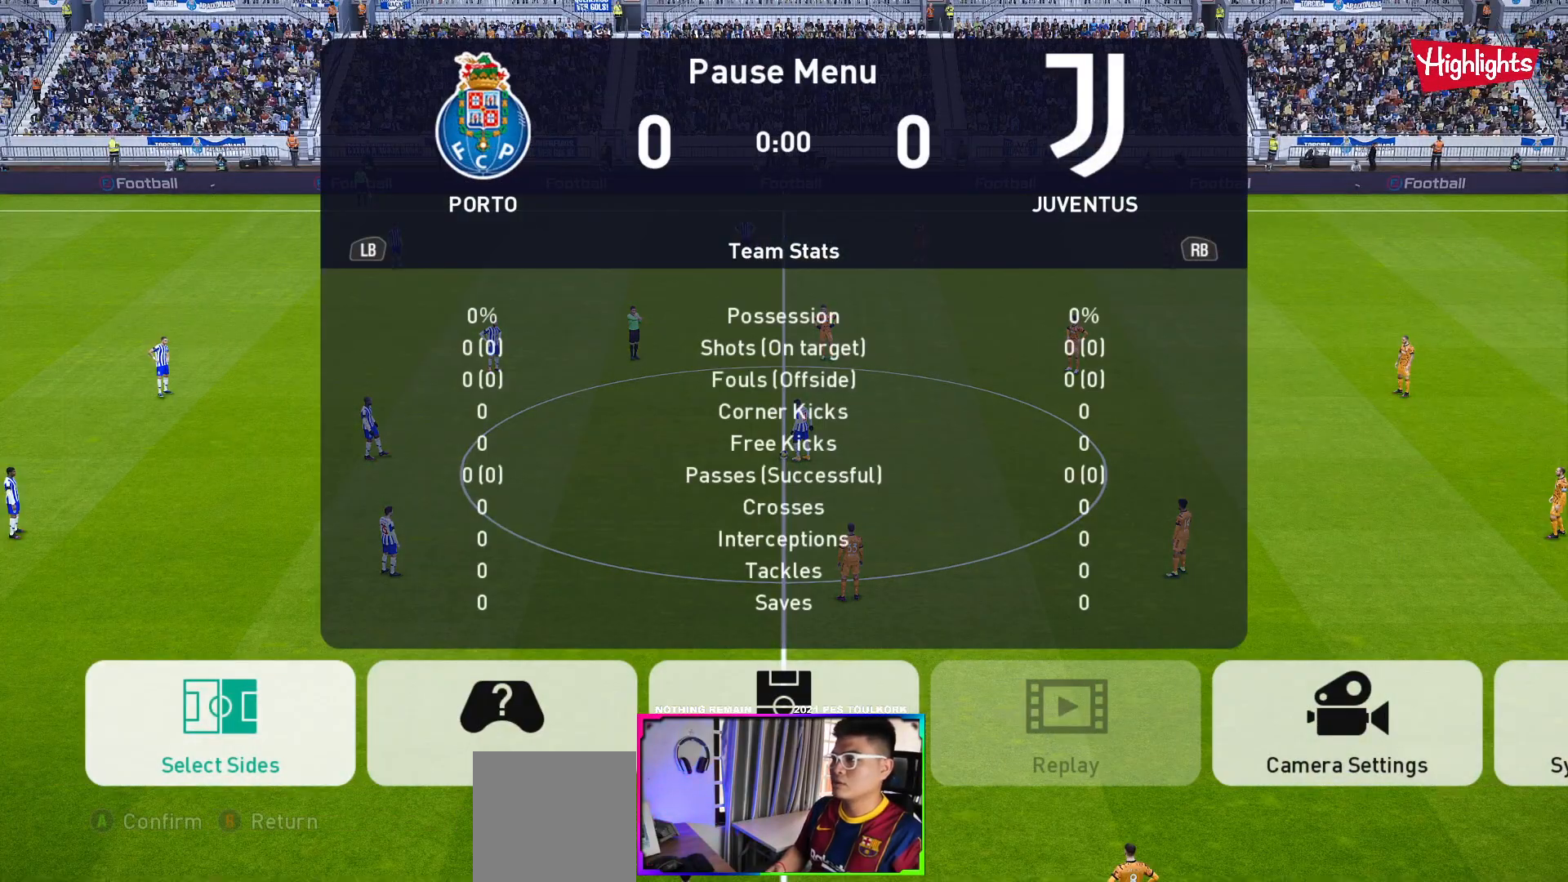
{"buttons": [], "left_stick": "center", "events": [[67, "B", "down"], [200, "B", "up"]]}
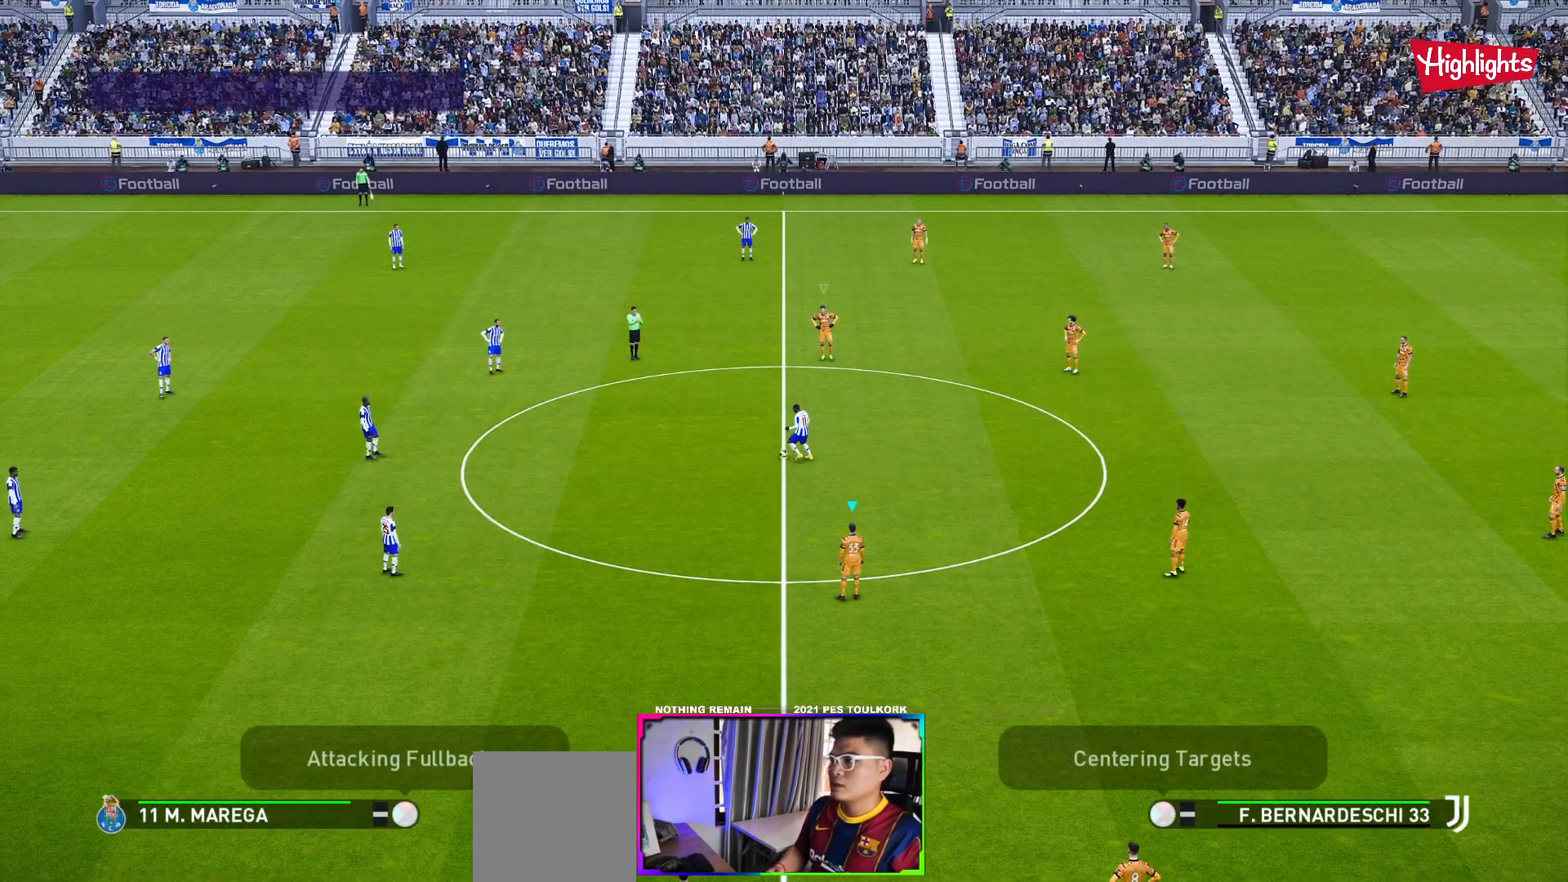
{"buttons": [], "left_stick": "left", "events": [[283, "left_stick", "left"]]}
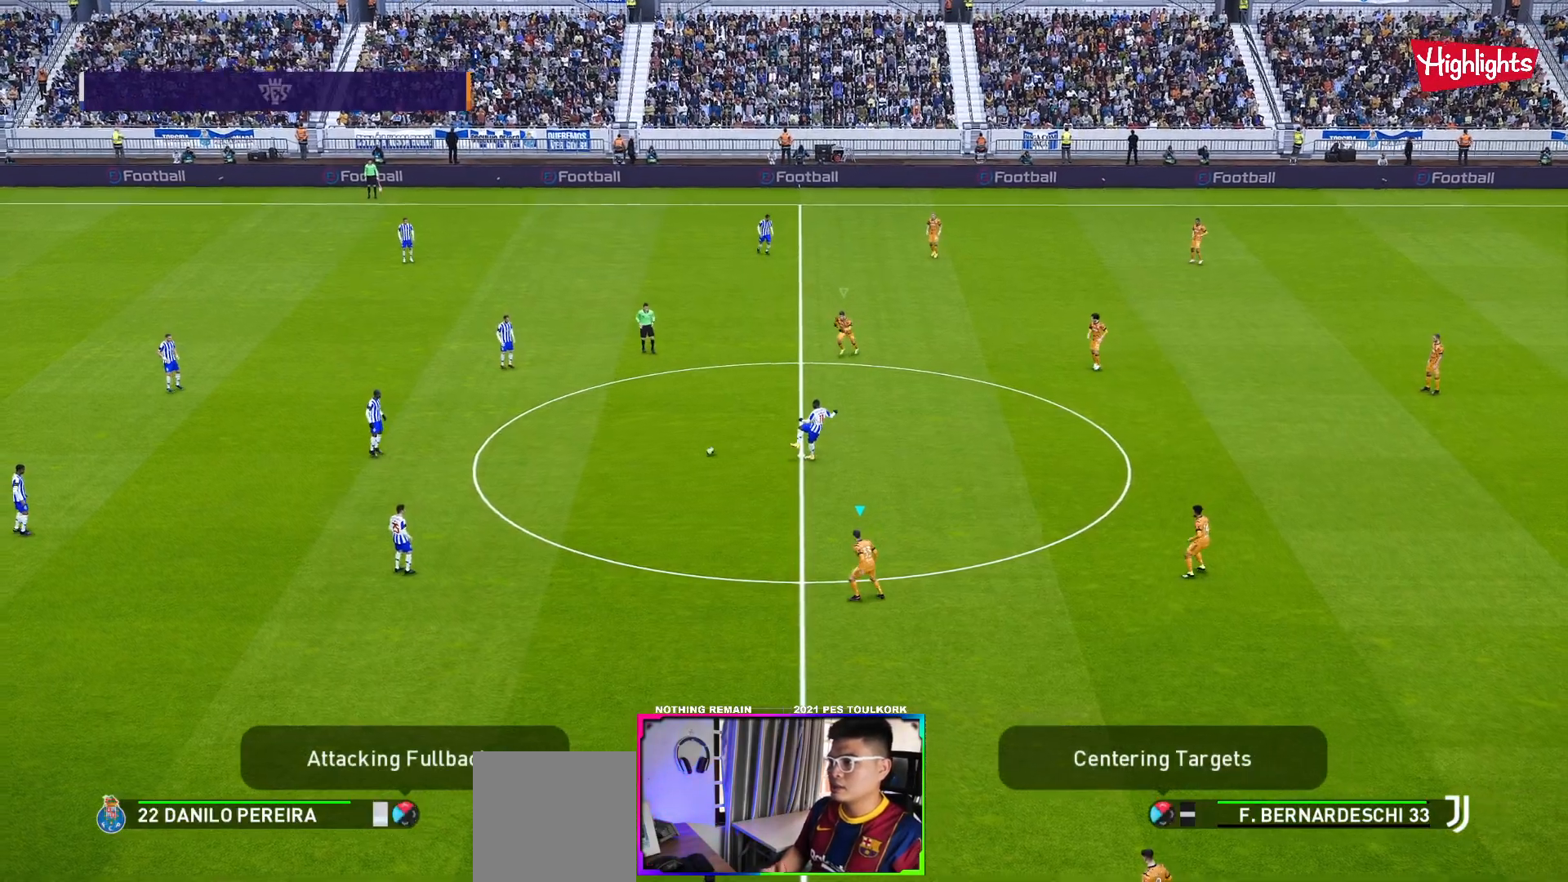
{"buttons": [], "left_stick": "center", "events": [[50, "left_stick", "center"]]}
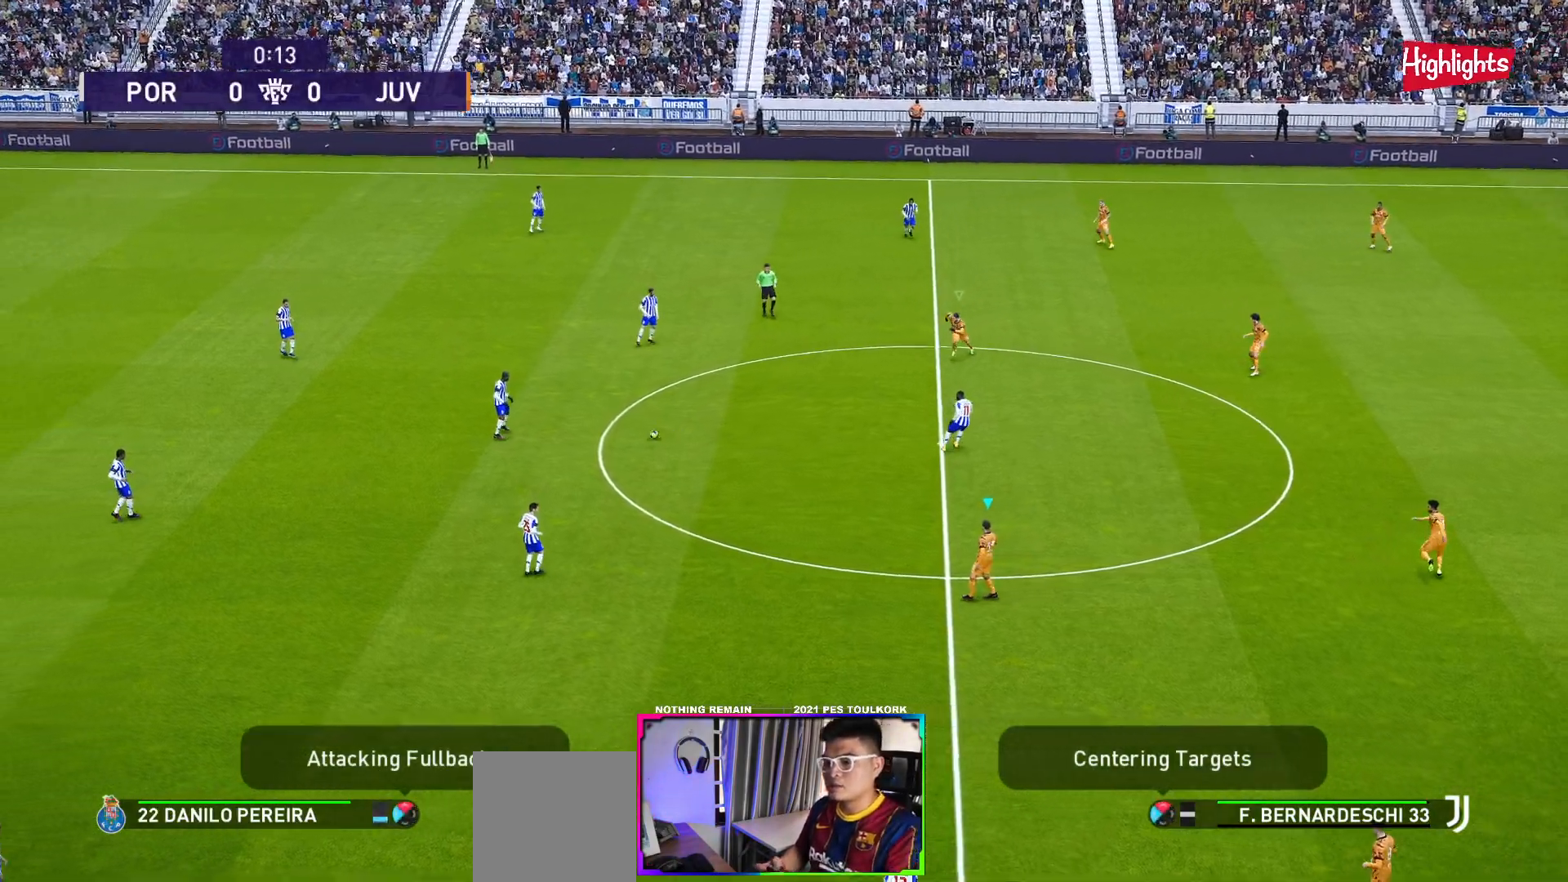
{"buttons": [], "left_stick": "center", "events": []}
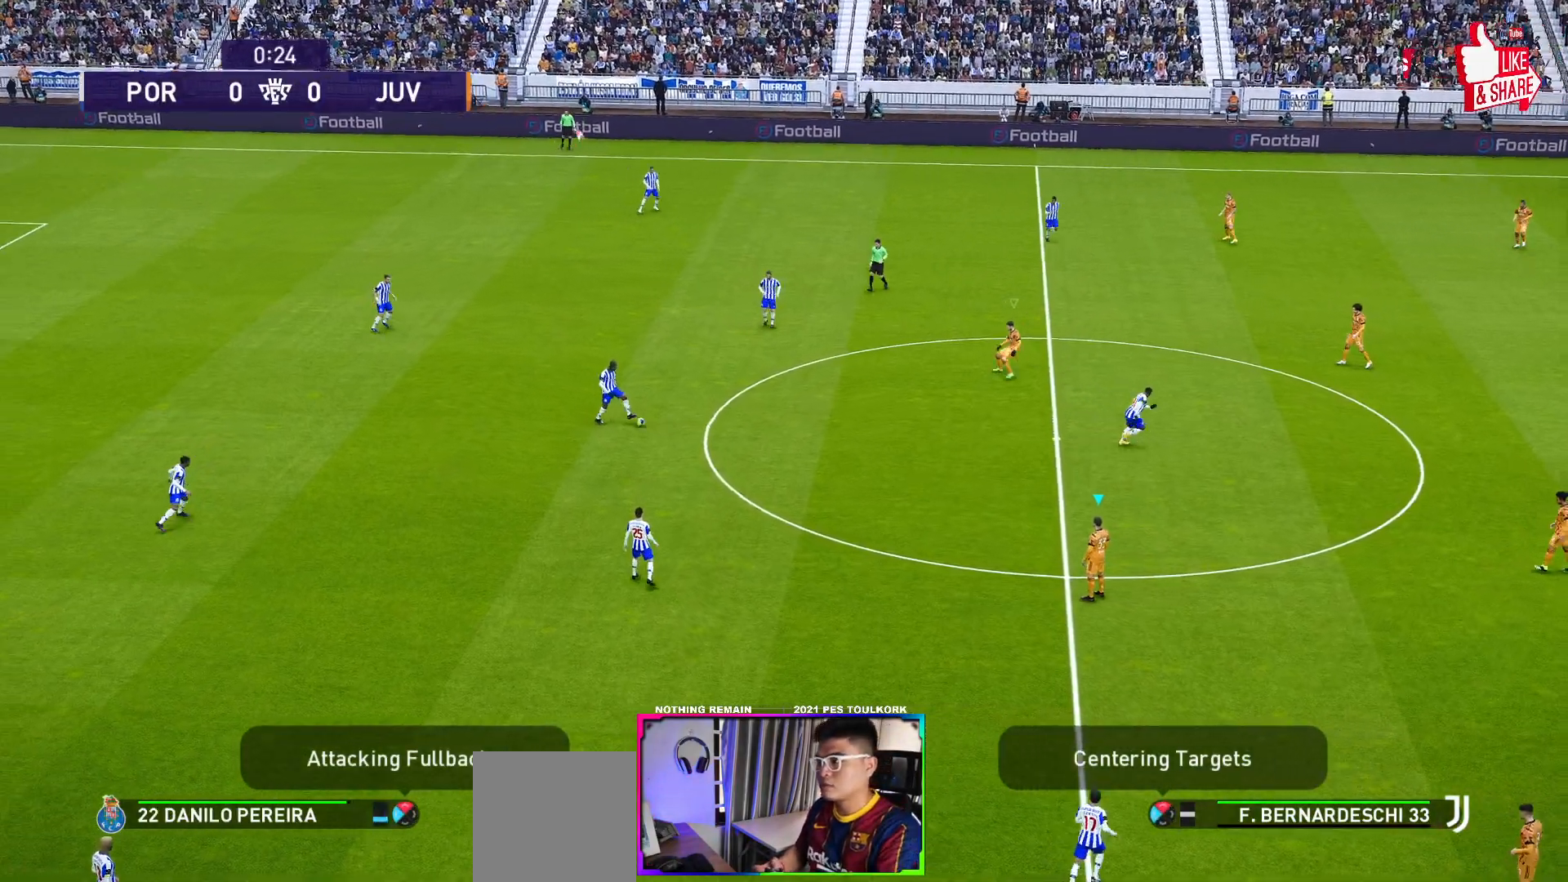
{"buttons": [], "left_stick": "center", "events": []}
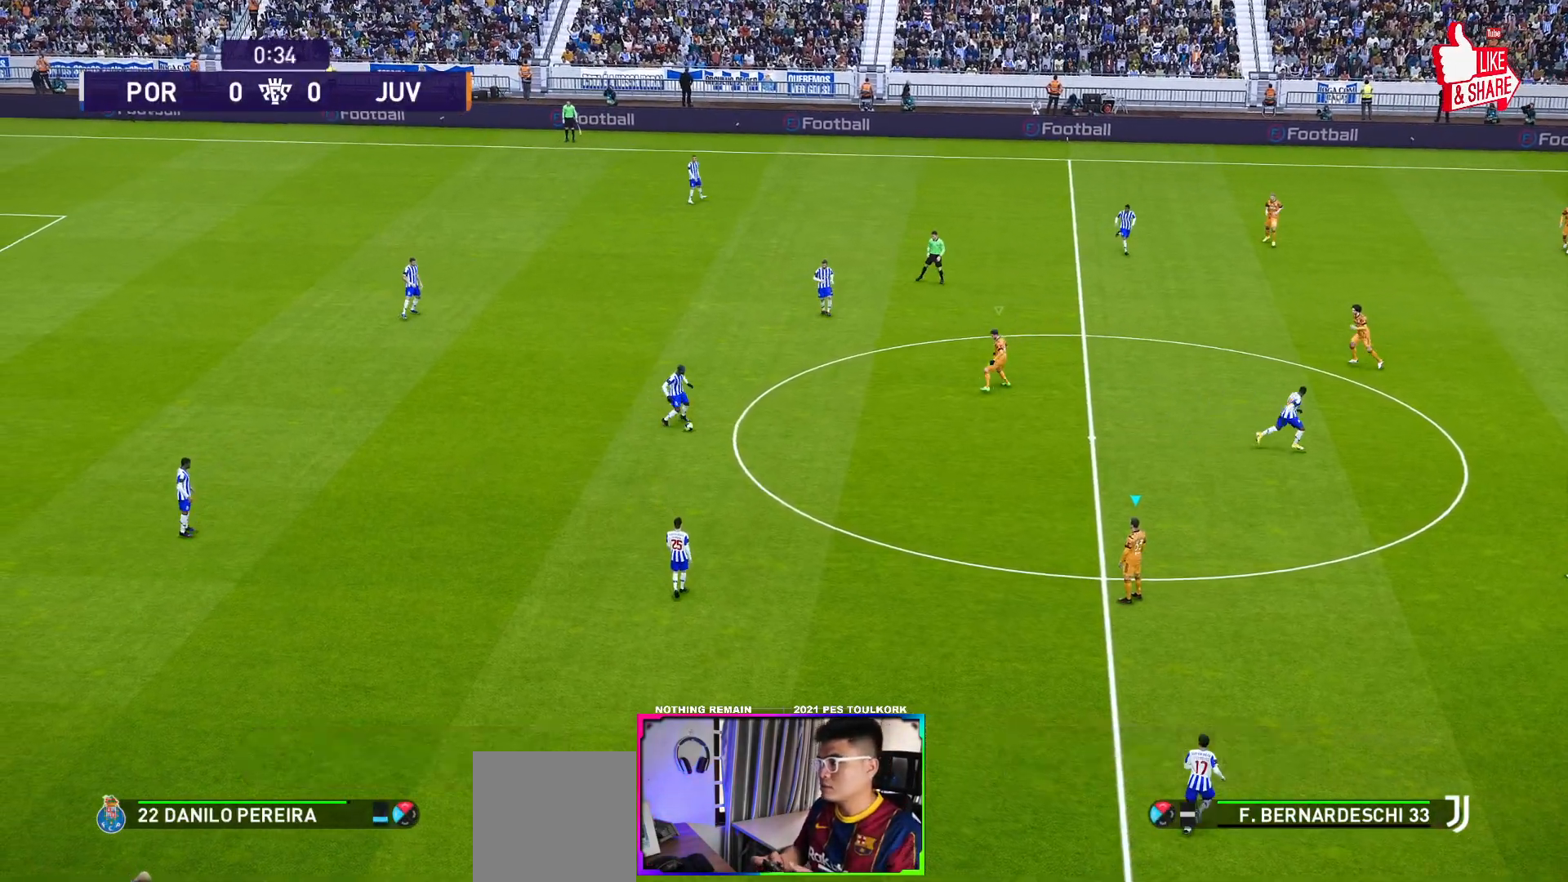
{"buttons": [], "left_stick": "center", "events": []}
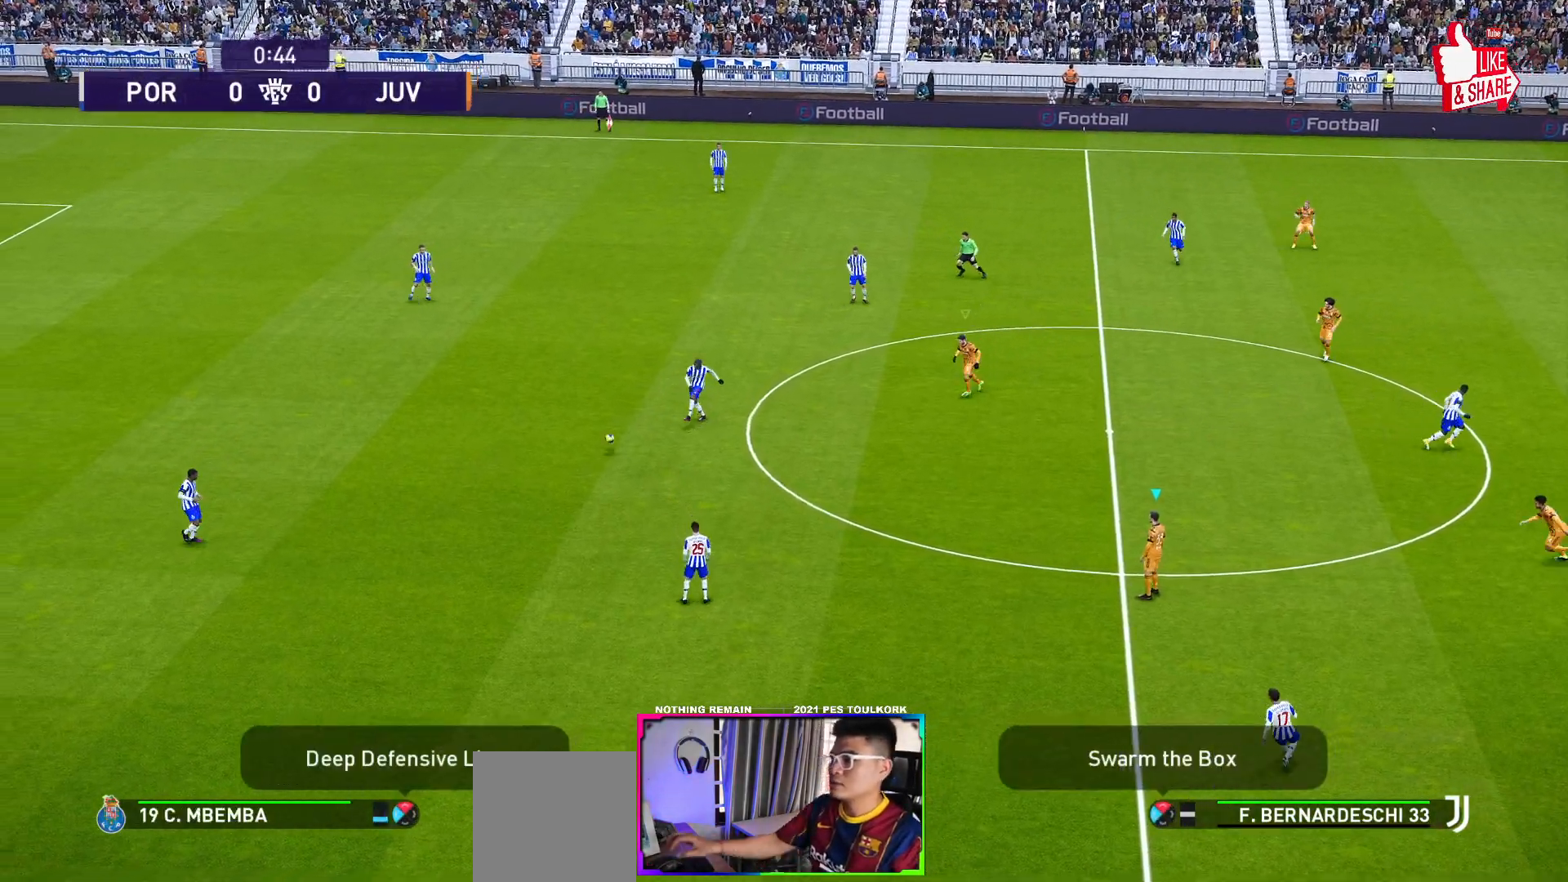
{"buttons": [], "left_stick": "center", "events": []}
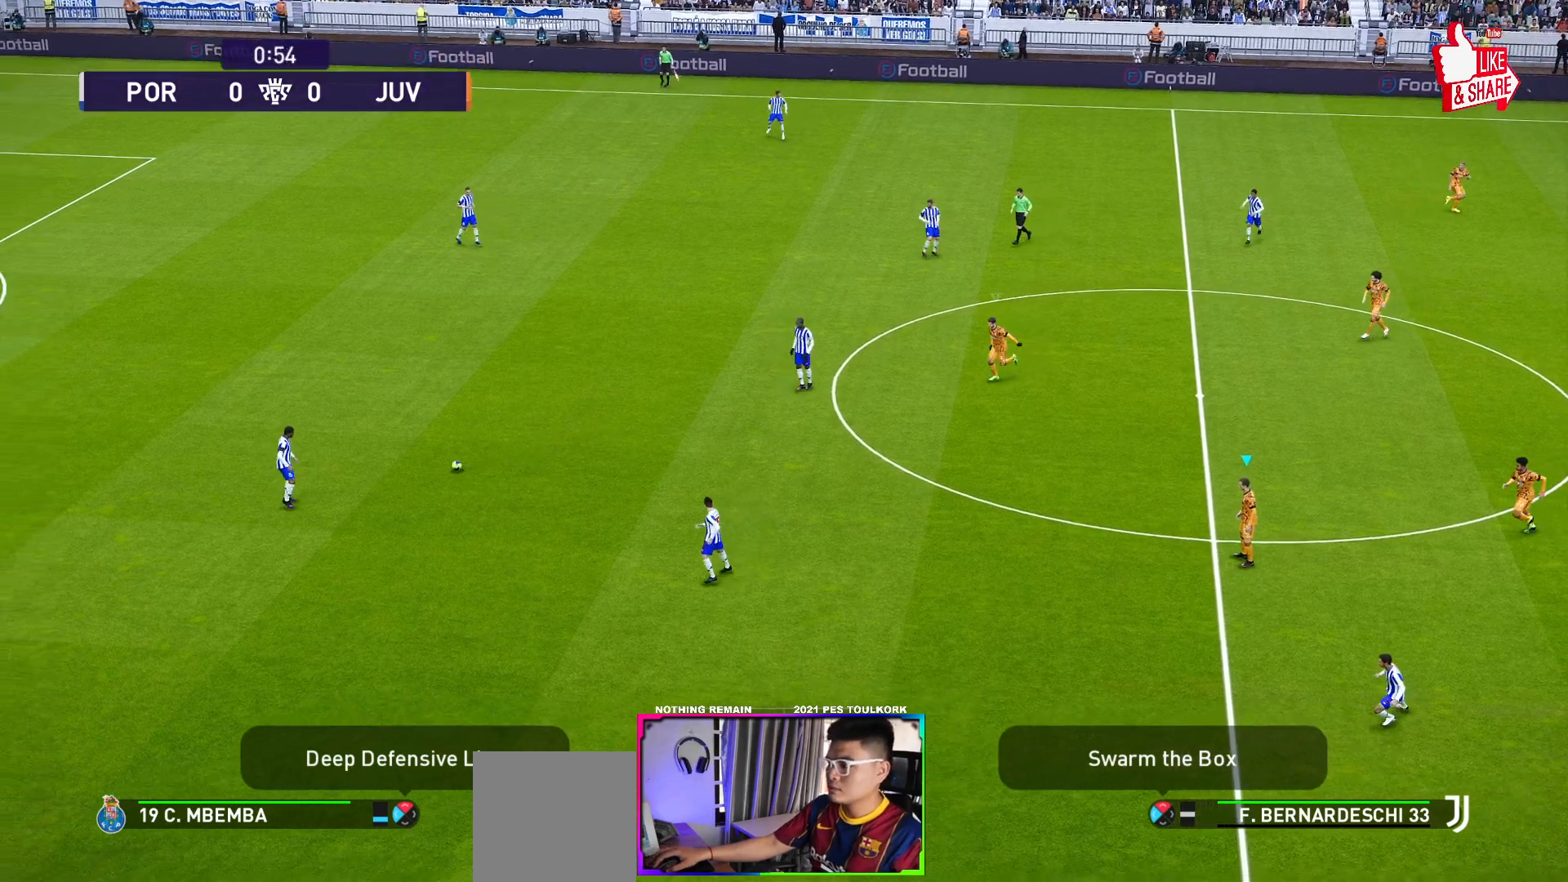
{"buttons": [], "left_stick": "center", "events": []}
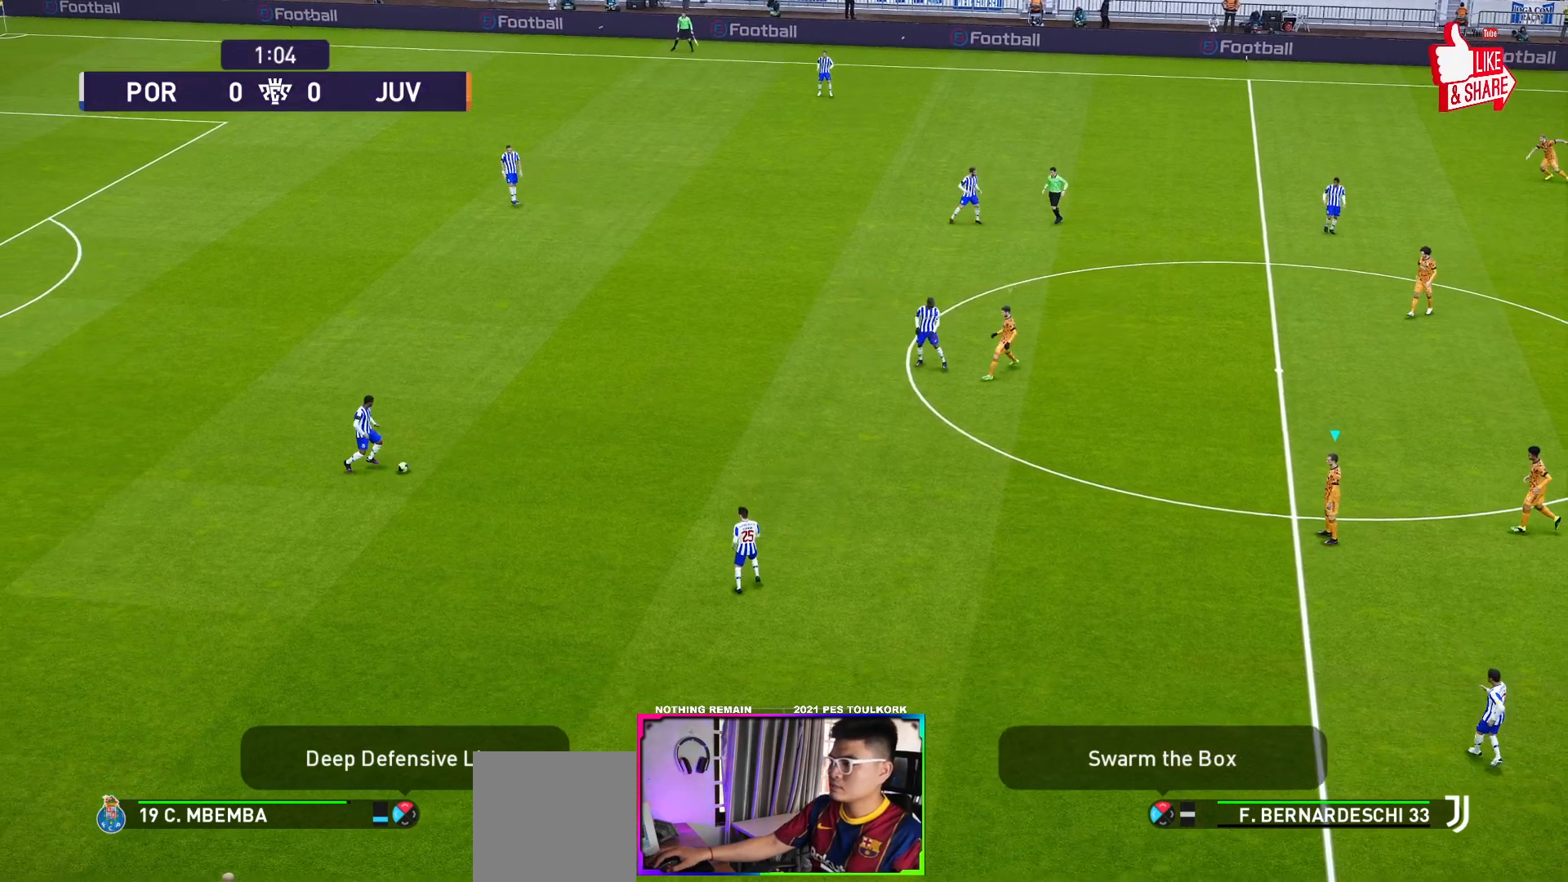
{"buttons": [], "left_stick": "left", "events": [[500, "left_stick", "left"]]}
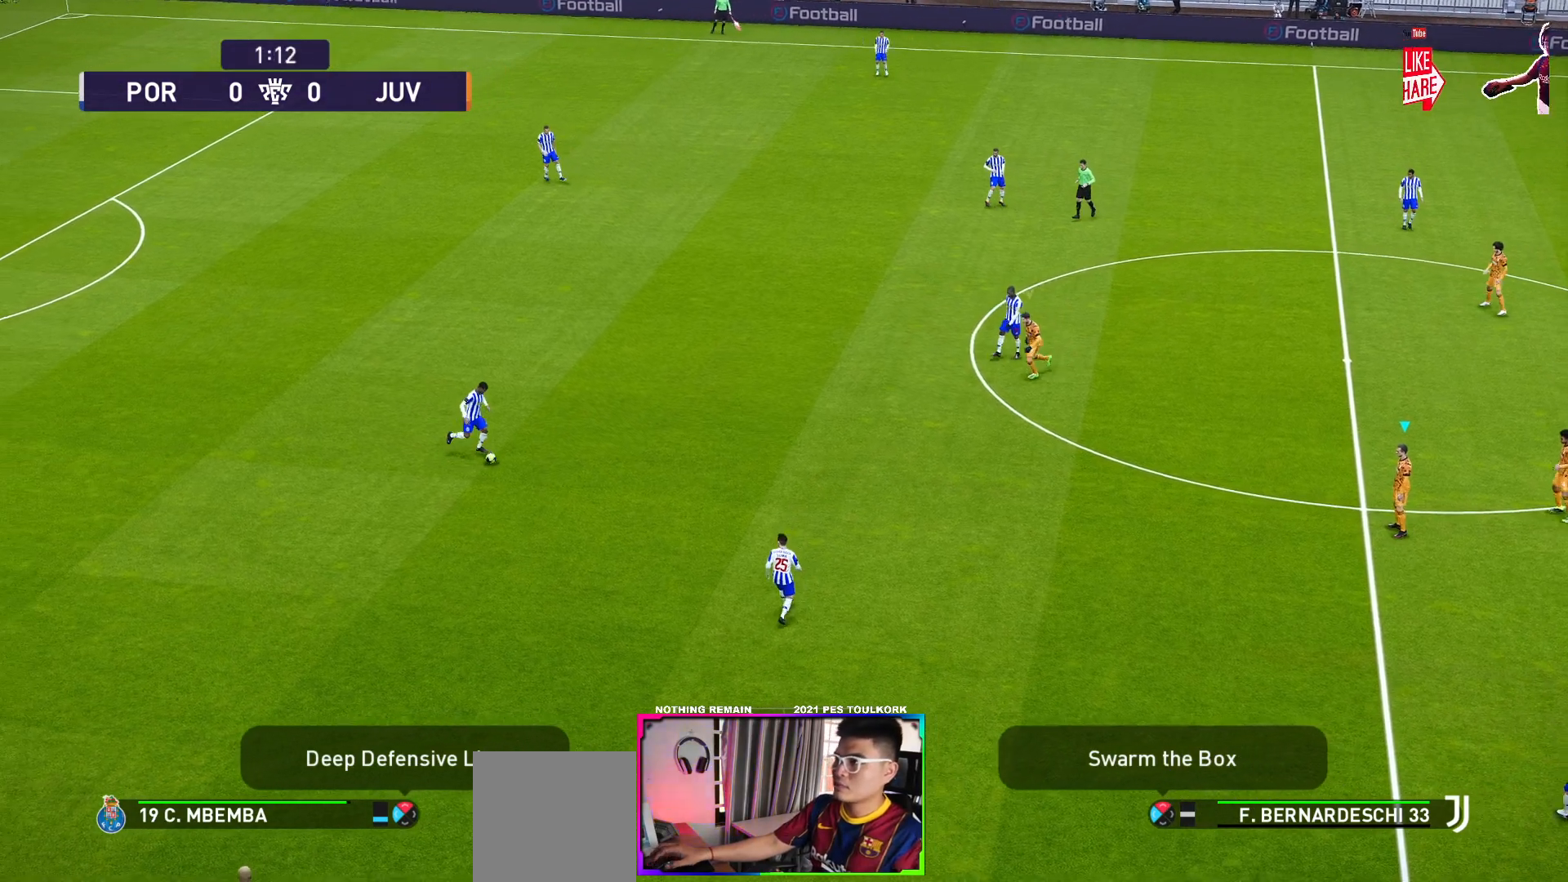
{"buttons": [], "left_stick": "down-left", "events": [[83, "left_stick", "down-left"]]}
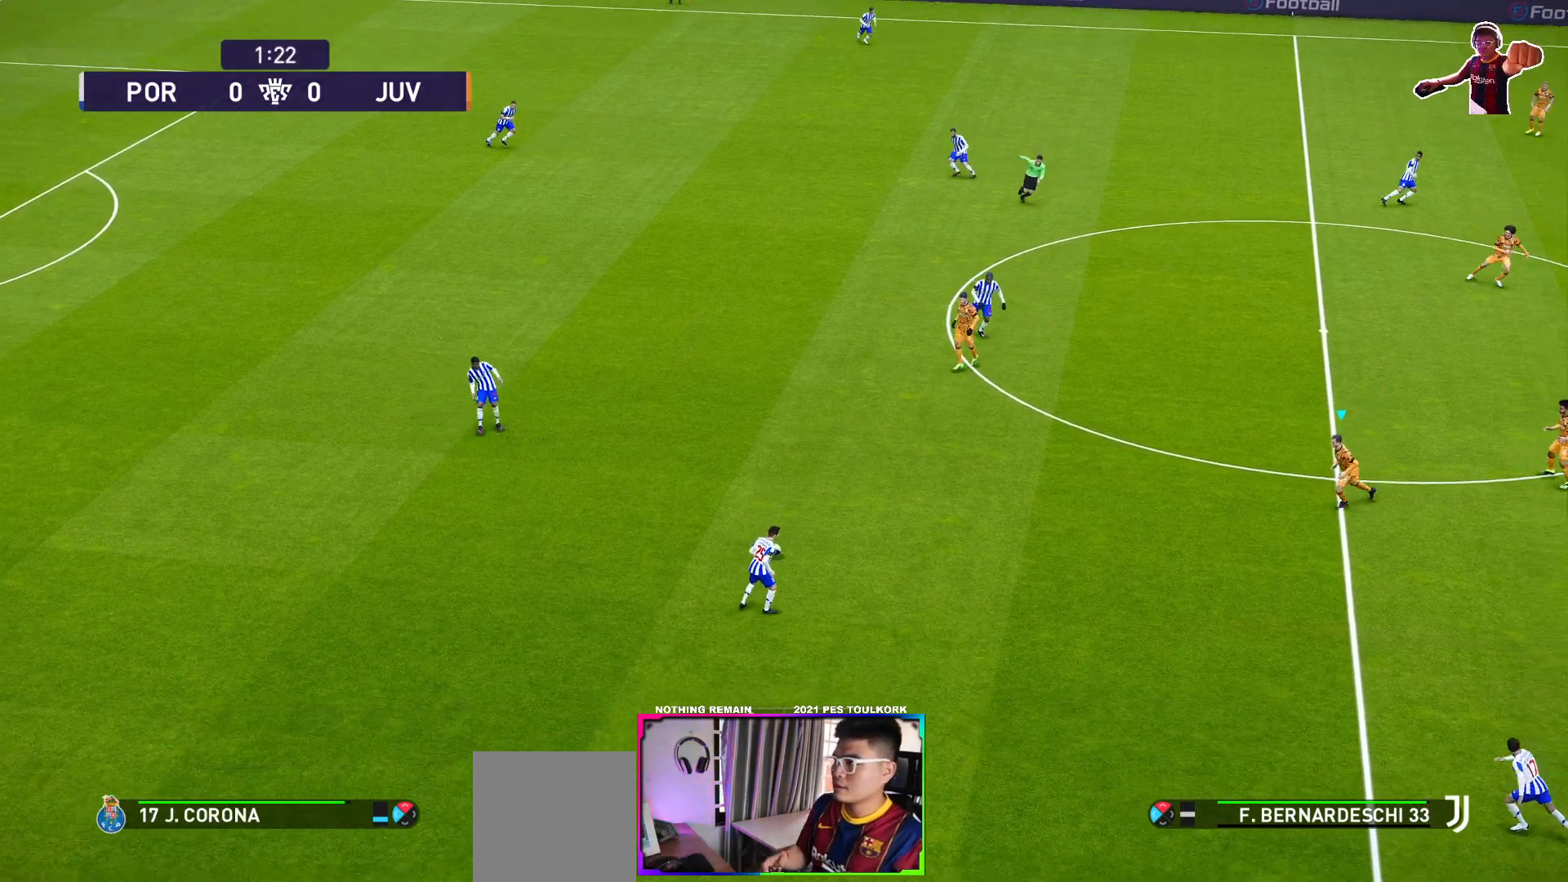
{"buttons": ["A", "R1"], "left_stick": "down-left", "events": [[67, "L1", "down"], [267, "L1", "up"], [383, "A", "down"], [400, "R1", "down"]]}
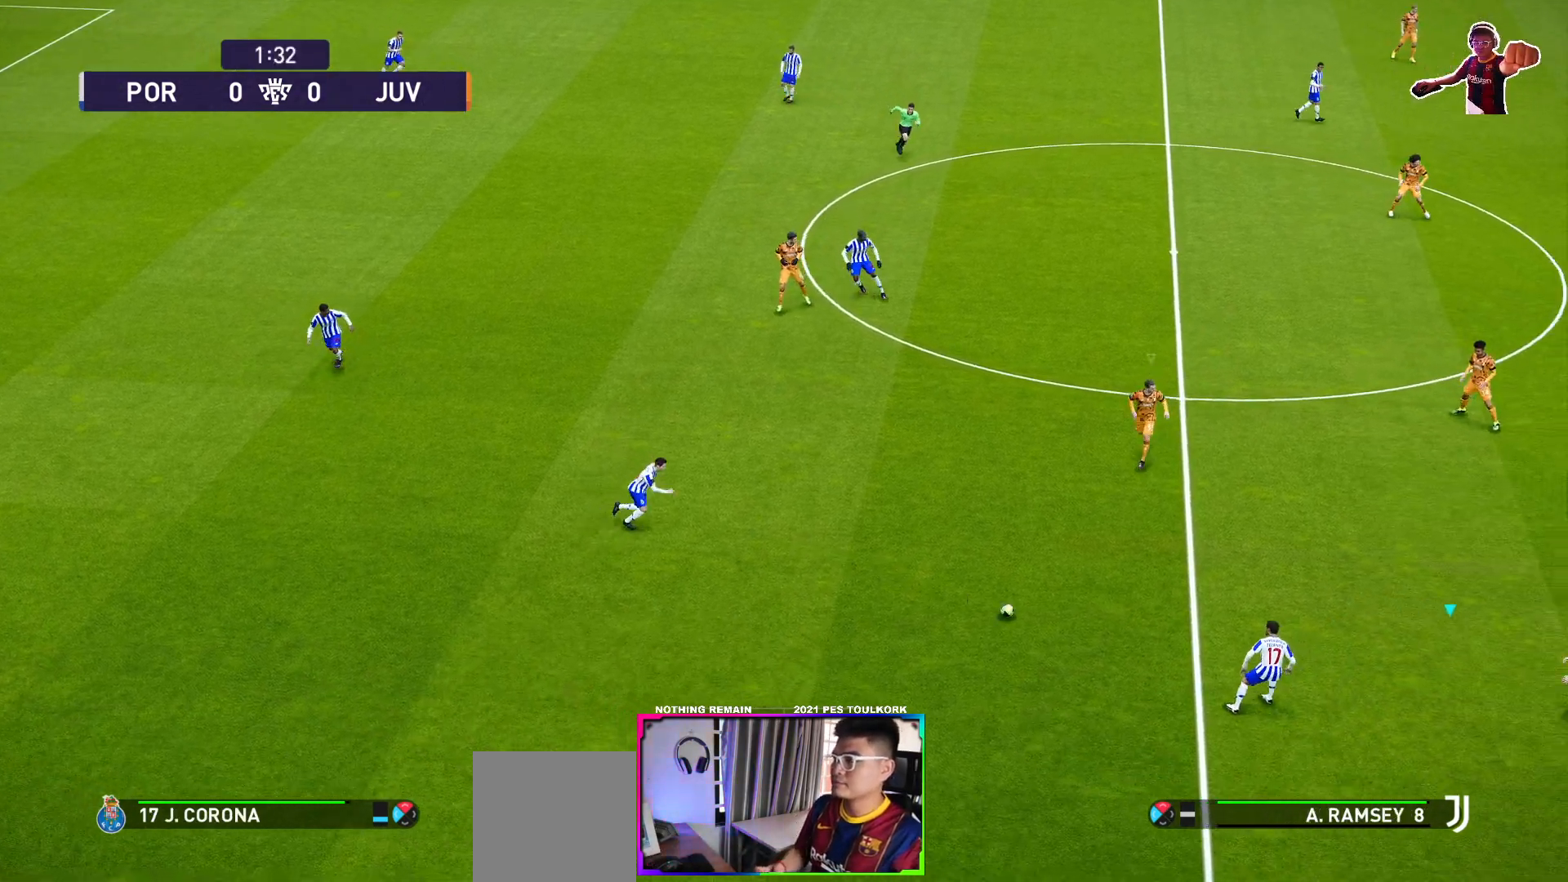
{"buttons": ["A", "R1"], "left_stick": "center", "events": [[483, "left_stick", "center"]]}
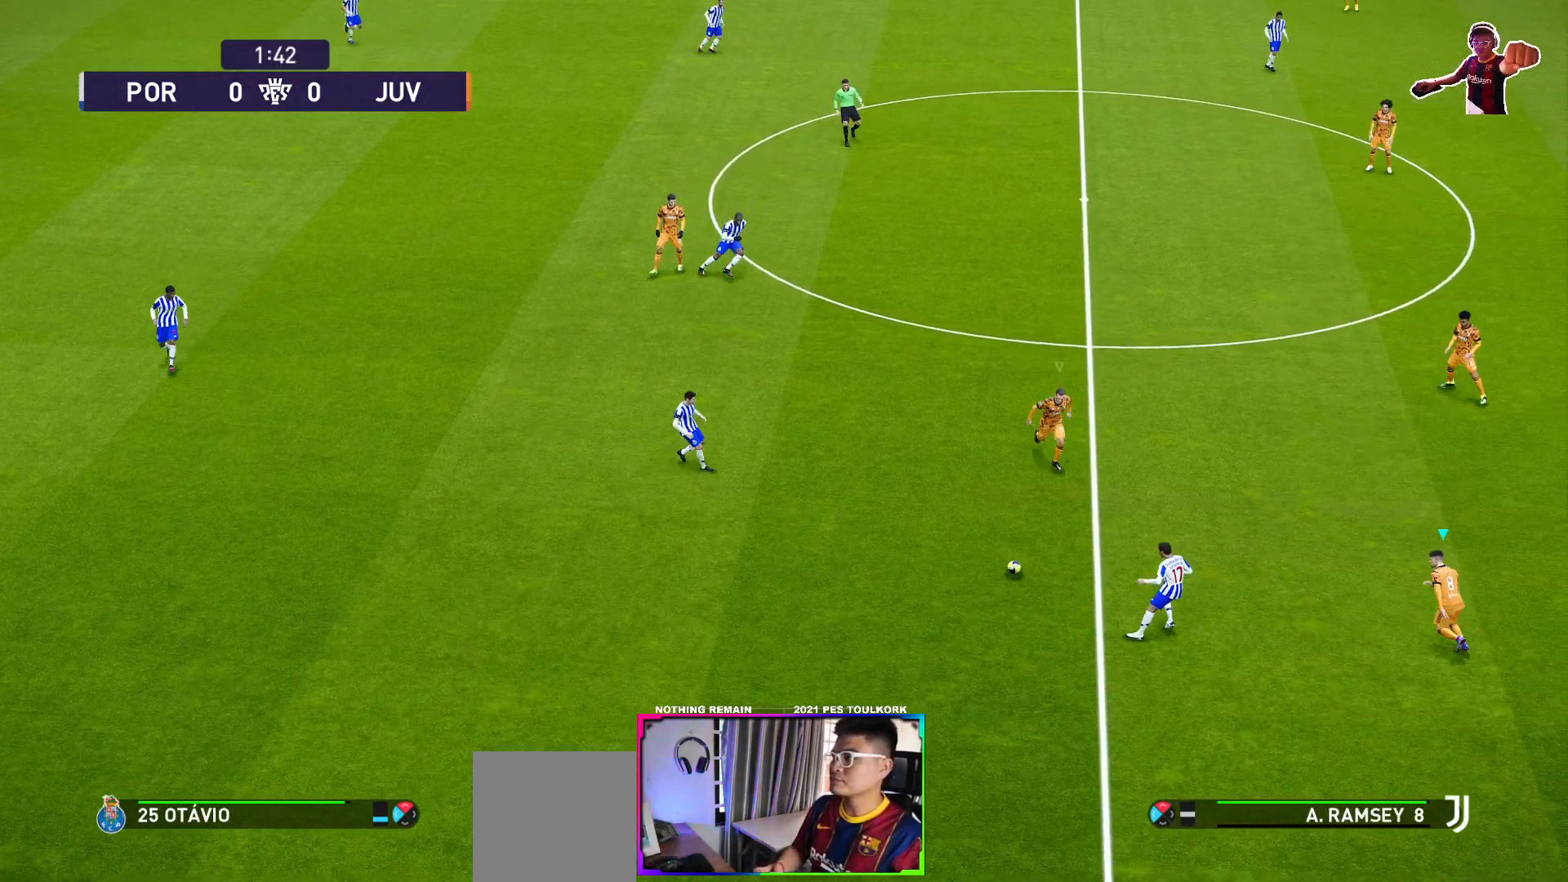
{"buttons": ["A", "R1"], "left_stick": "center", "events": []}
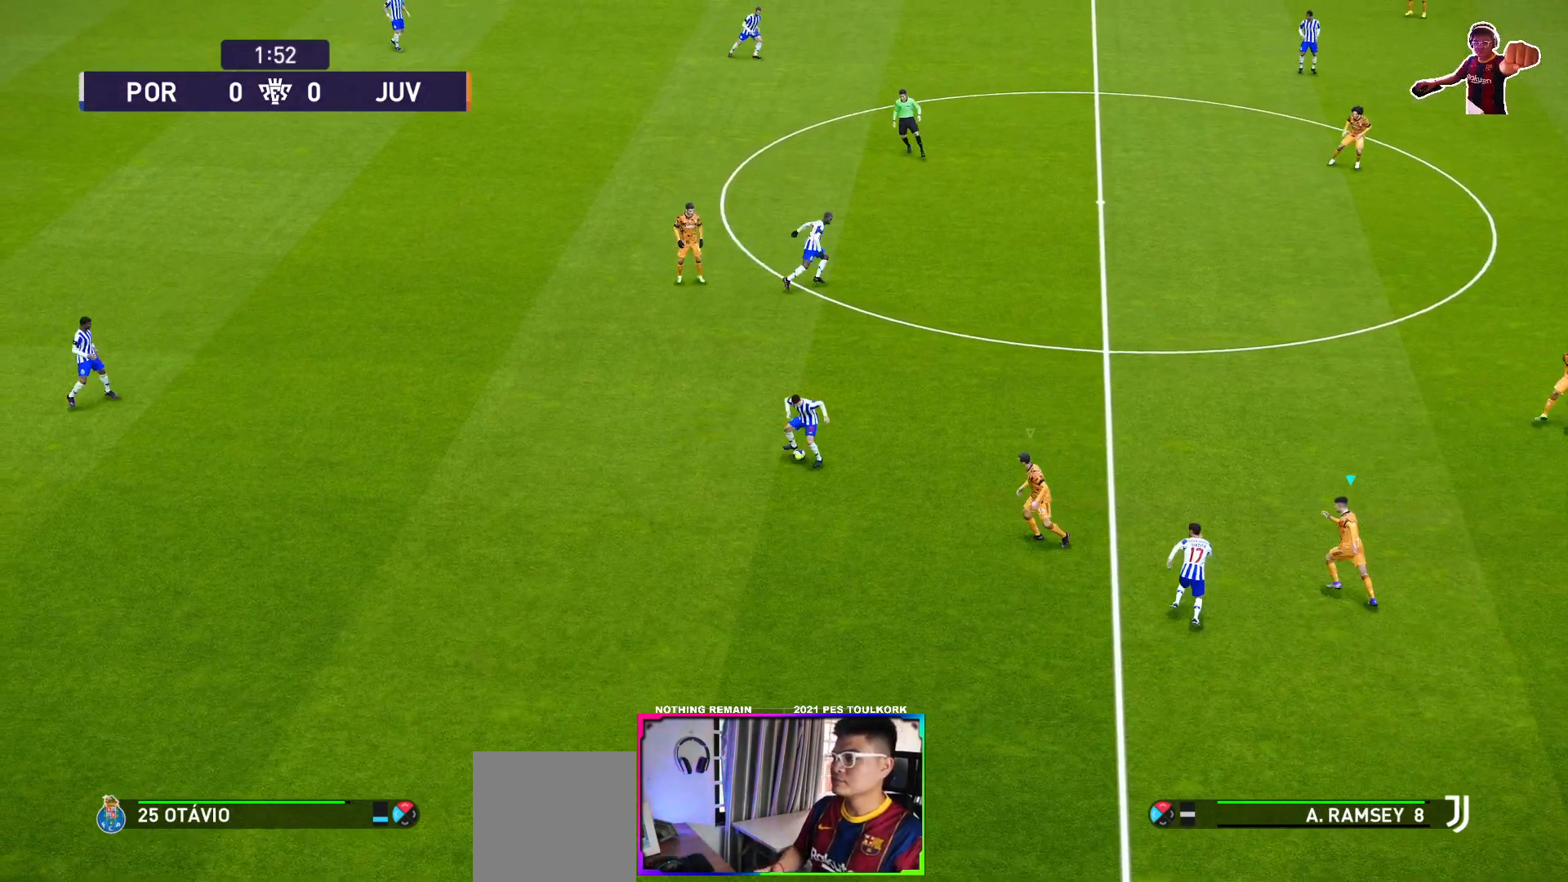
{"buttons": ["A", "R1"], "left_stick": "center", "events": []}
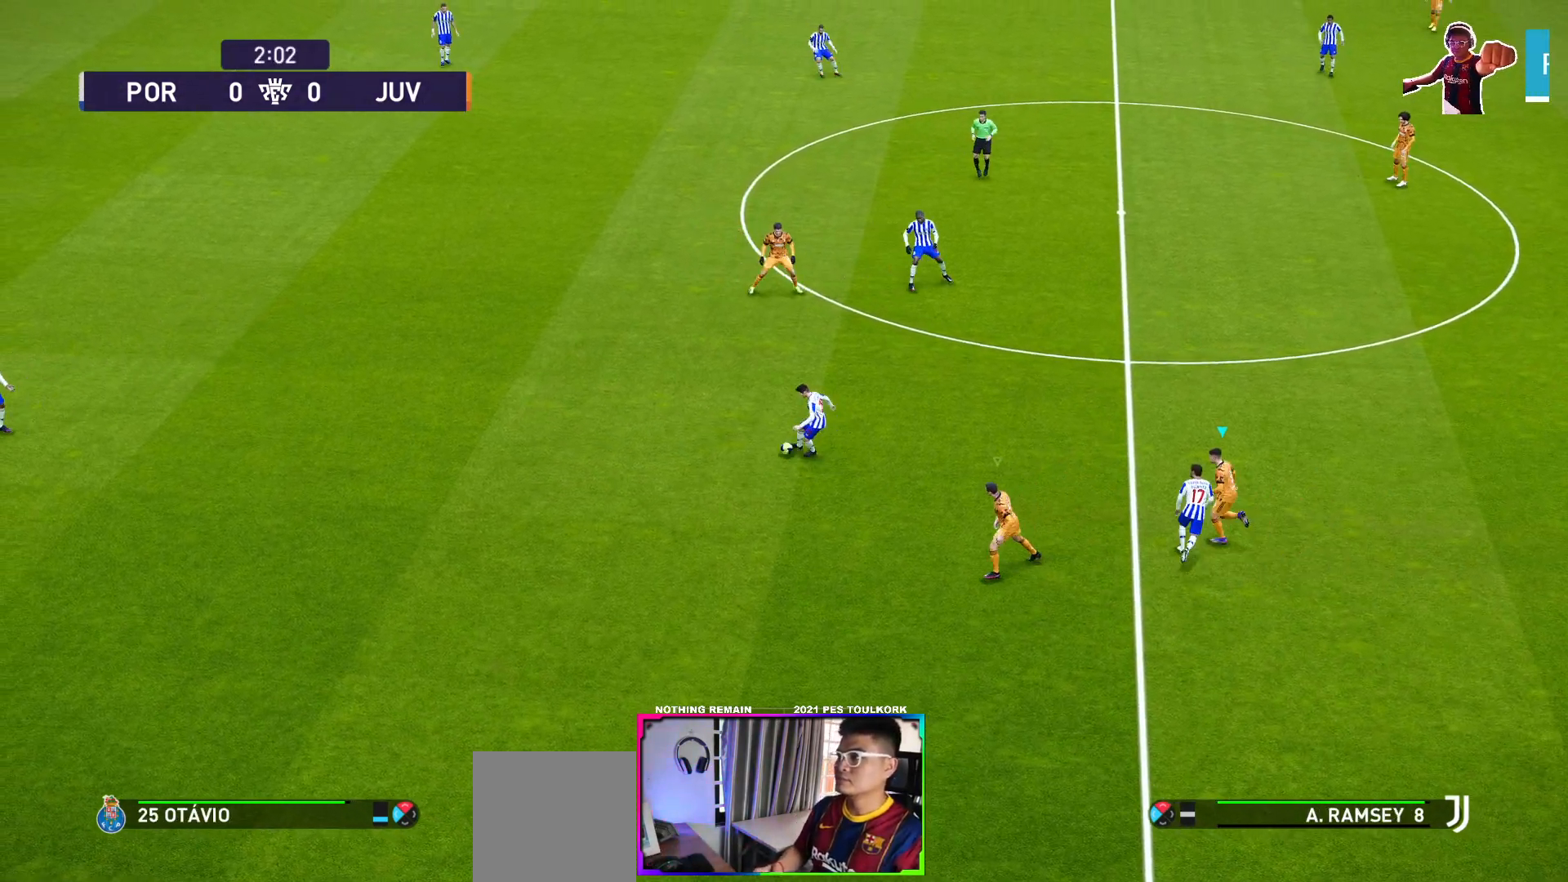
{"buttons": ["A", "R1"], "left_stick": "center", "events": [[50, "L1", "down"], [217, "L1", "up"]]}
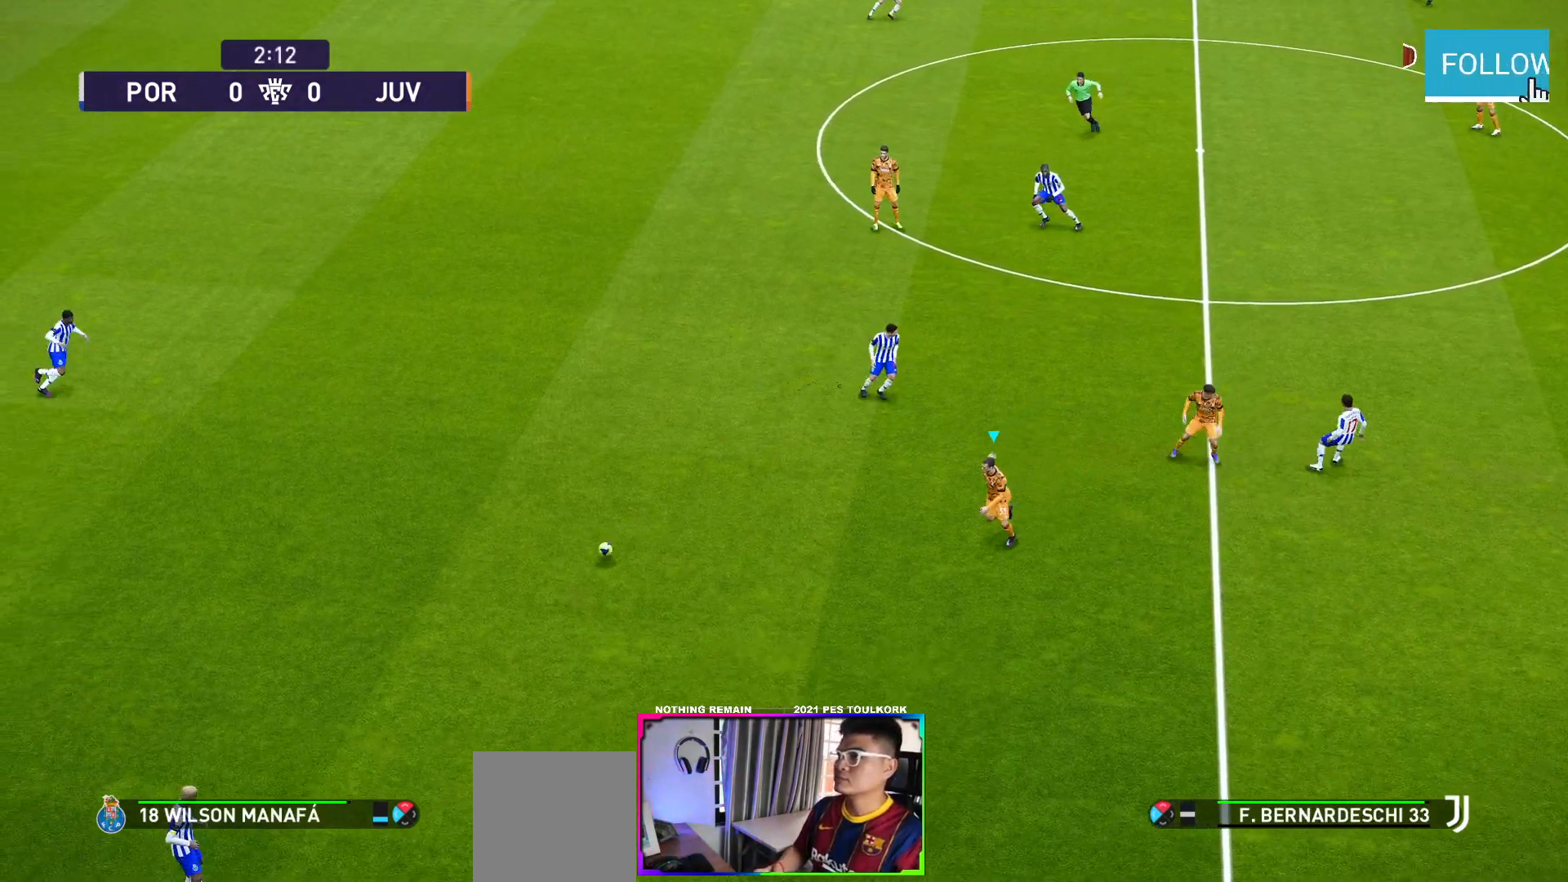
{"buttons": ["A", "R1"], "left_stick": "center", "events": []}
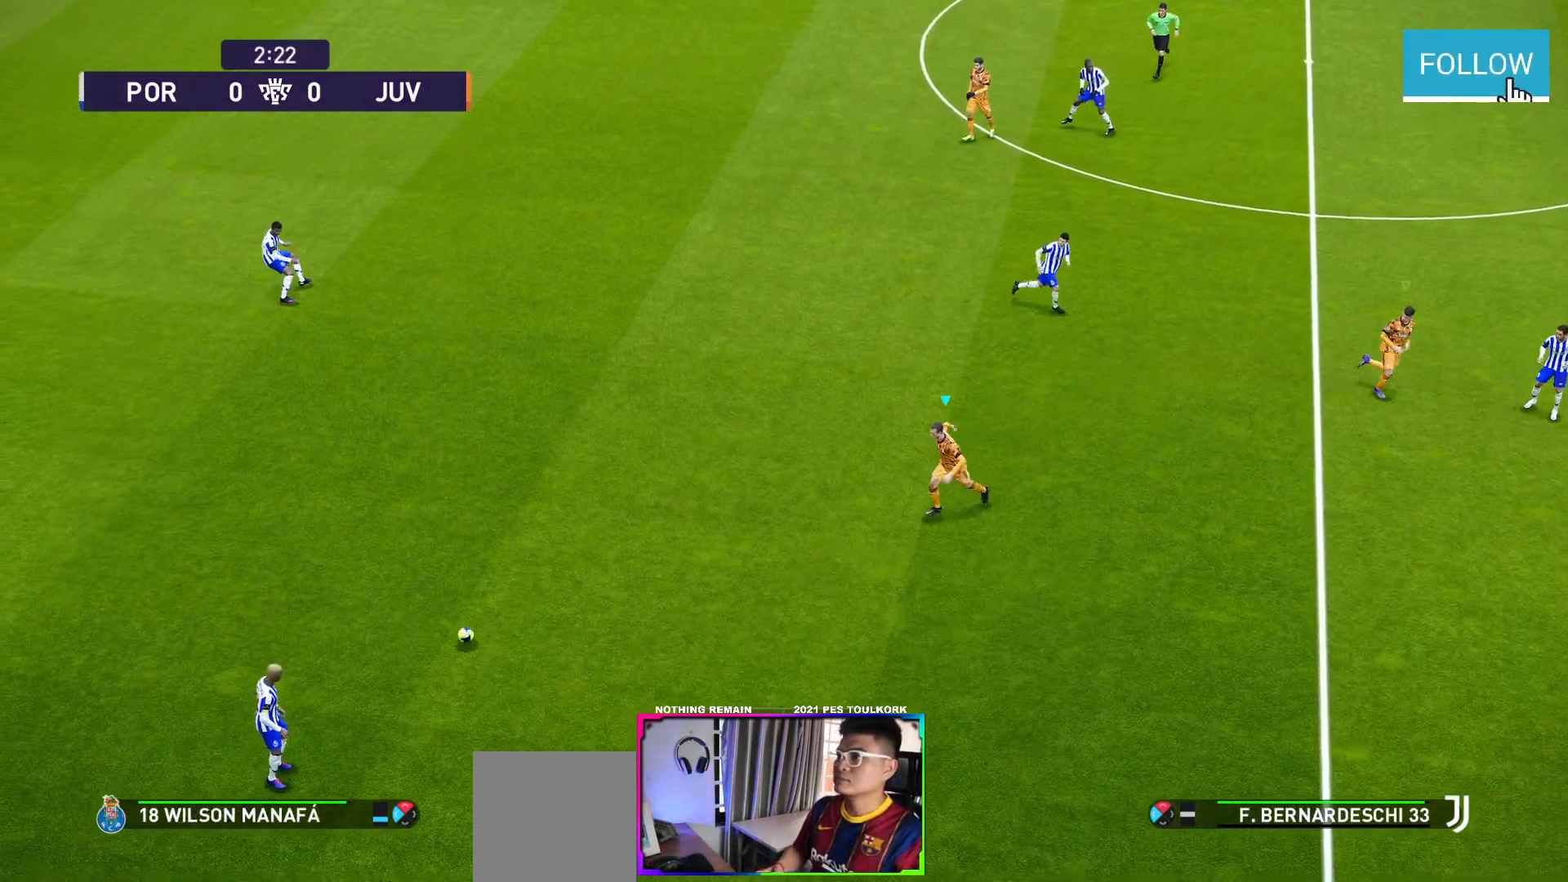
{"buttons": ["A", "R1"], "left_stick": "center", "events": []}
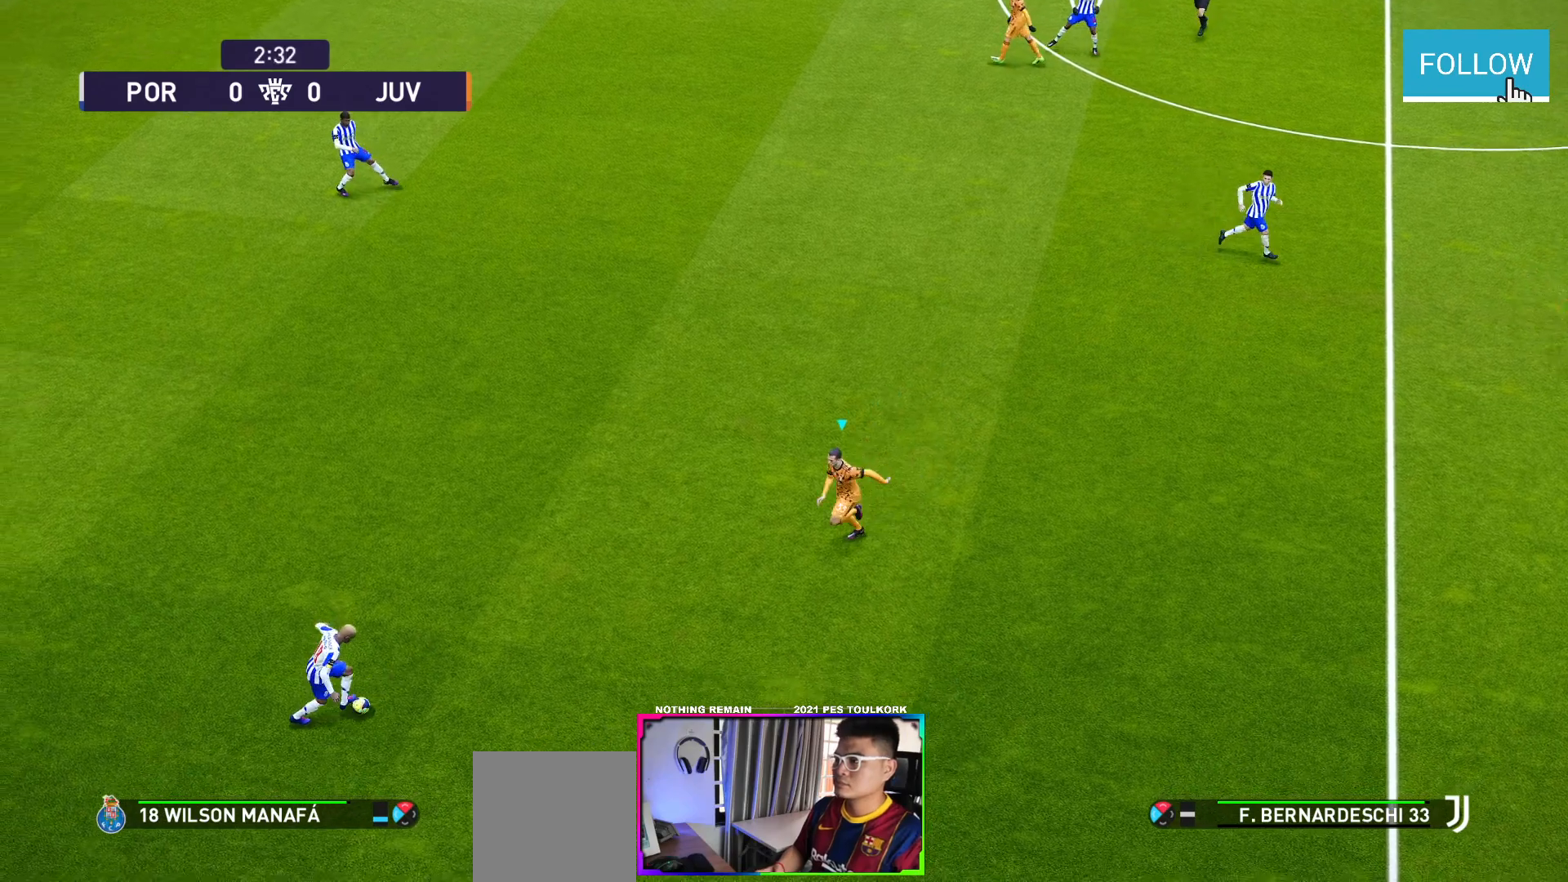
{"buttons": ["A", "R1"], "left_stick": "center", "events": []}